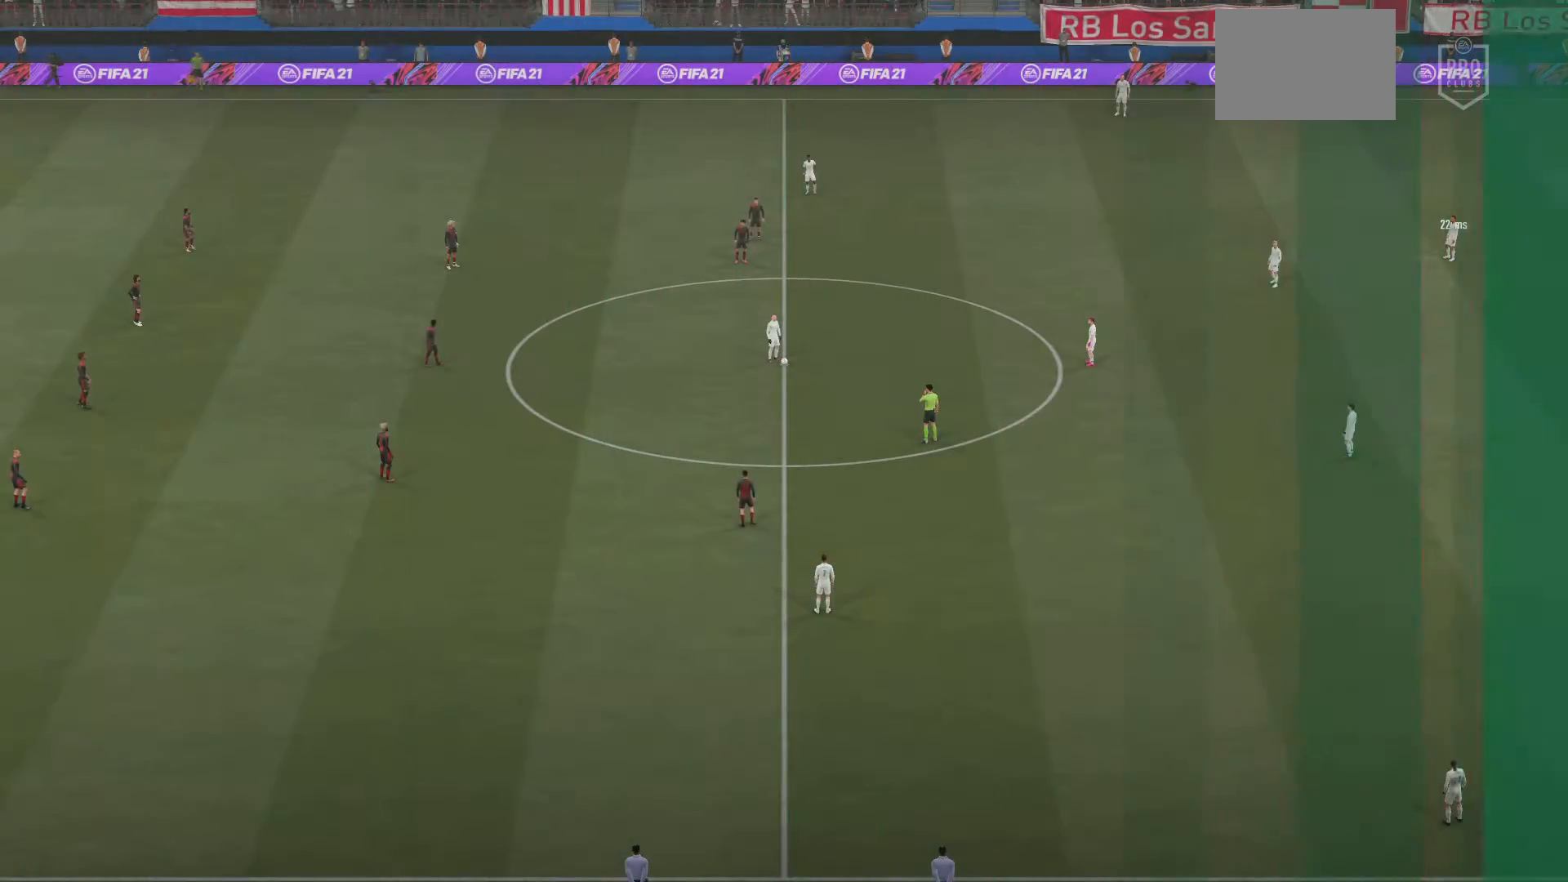
Gameplay with a controller (PlayStation layout); each line is a JSON object with the inputs held at the frame after it. "events" lists button and stick changes between this image and that frame as [ms after this image, input, new state], when the widget could be followed in between. Not read: L3 R3.
{"buttons": [], "left_stick": "center", "right_stick": "center", "events": []}
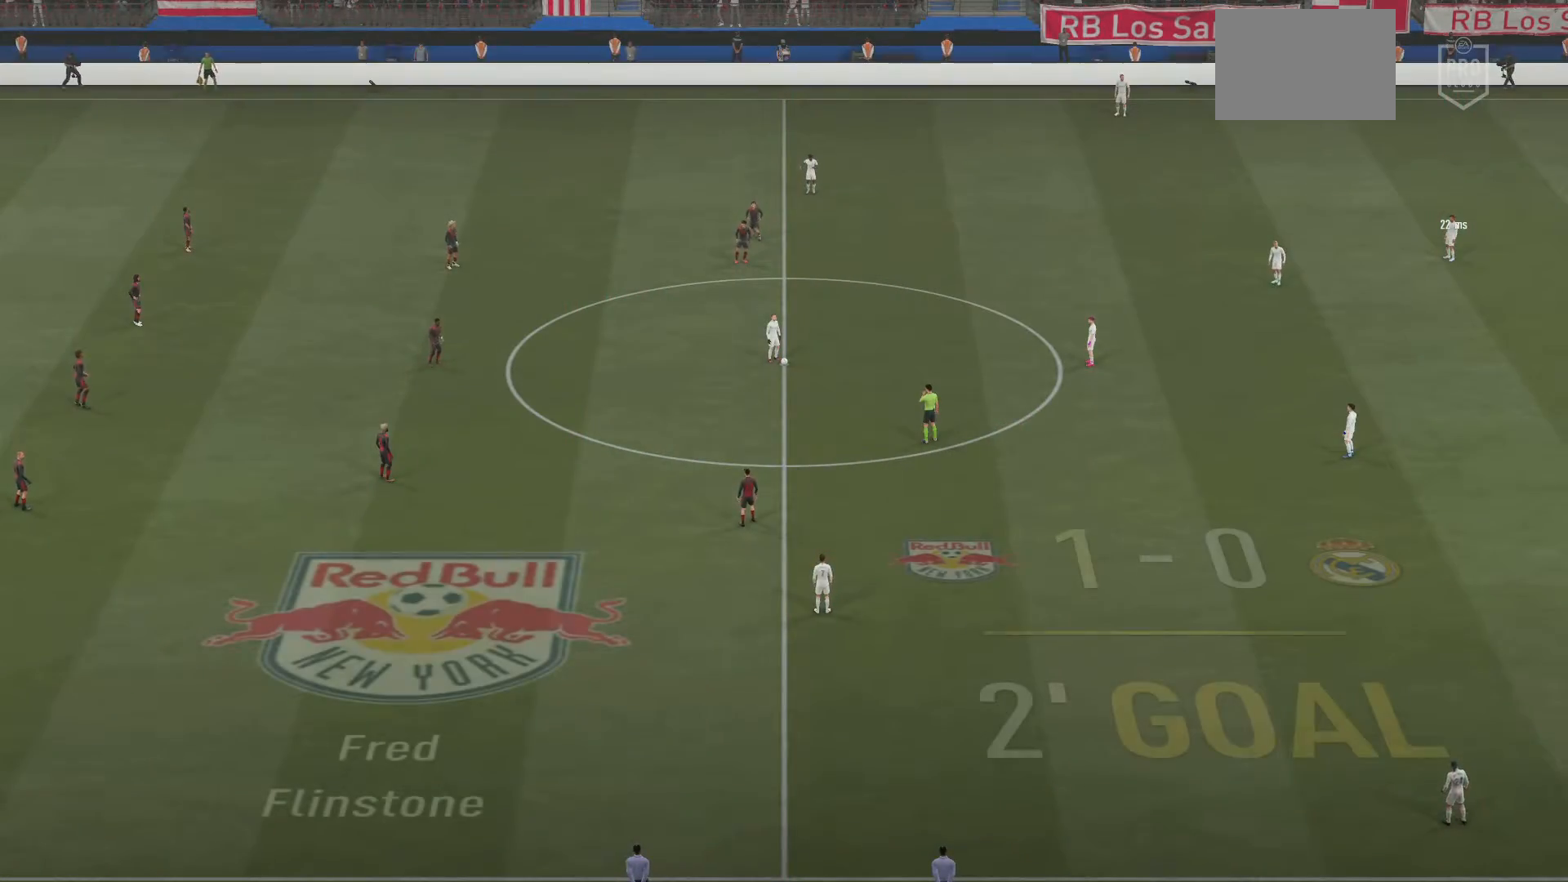
{"buttons": ["L2"], "left_stick": "down-right", "right_stick": "center", "events": [[34, "left_stick", "down-right"], [434, "L2", "down"]]}
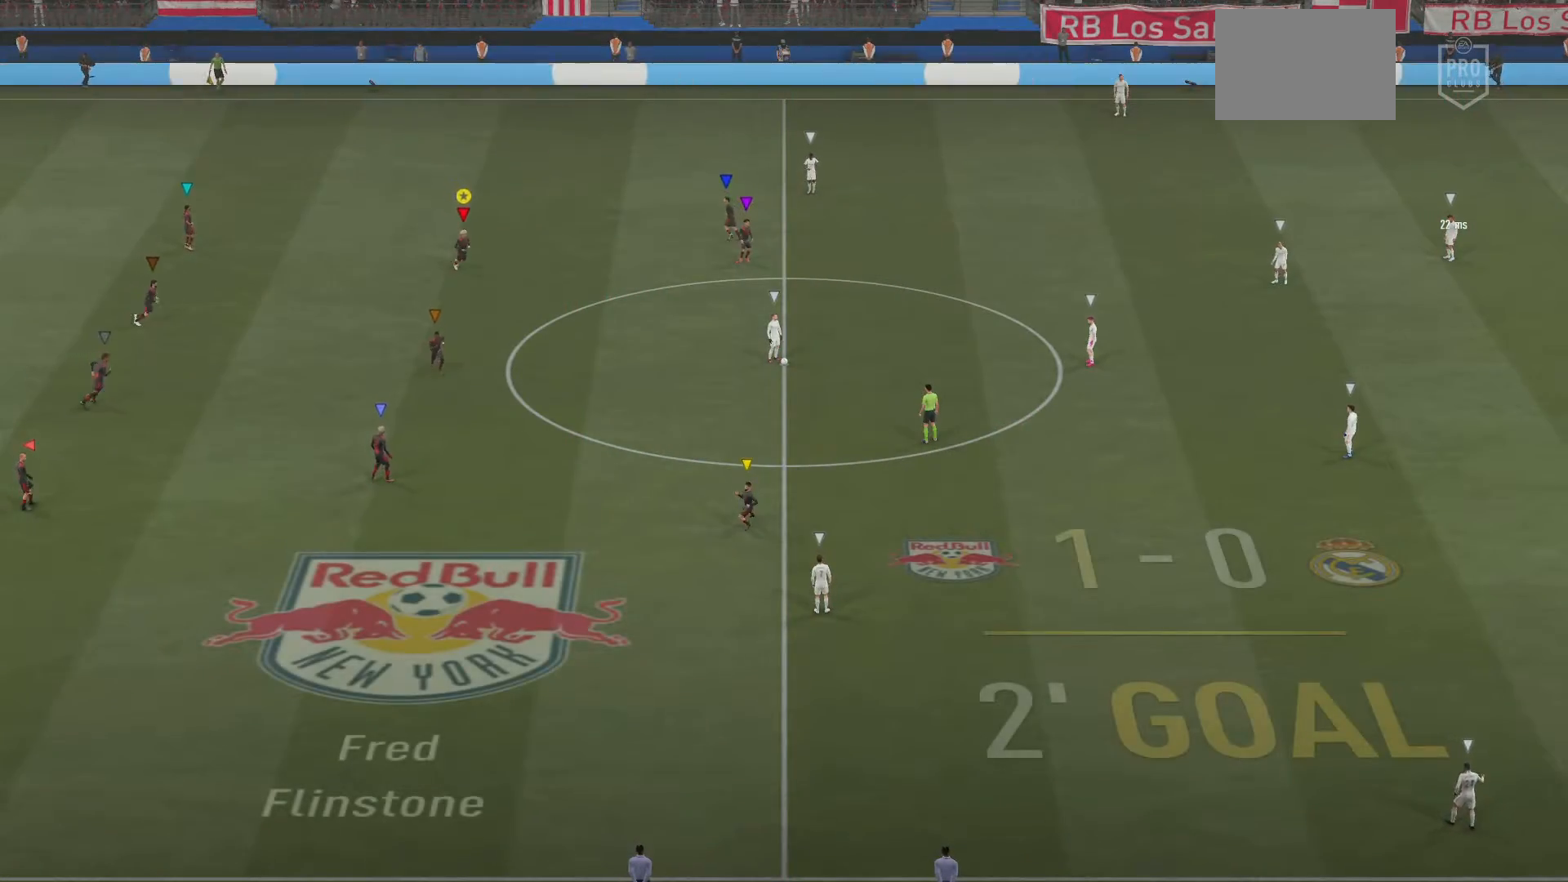
{"buttons": ["L2"], "left_stick": "down", "right_stick": "center", "events": [[334, "left_stick", "down"]]}
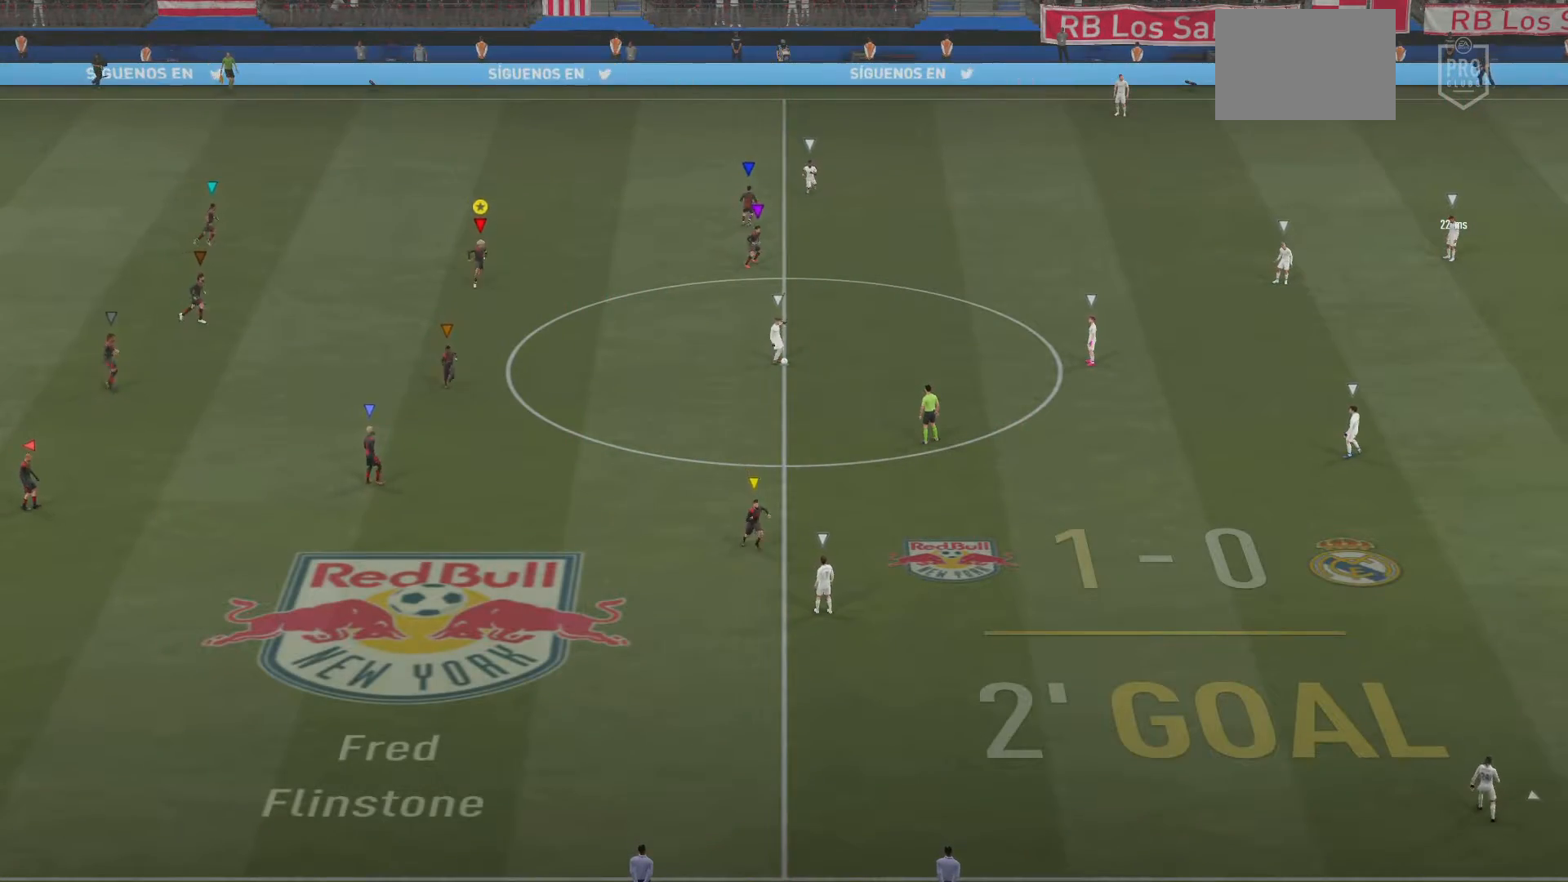
{"buttons": ["L2"], "left_stick": "down-right", "right_stick": "center", "events": [[67, "left_stick", "down-right"]]}
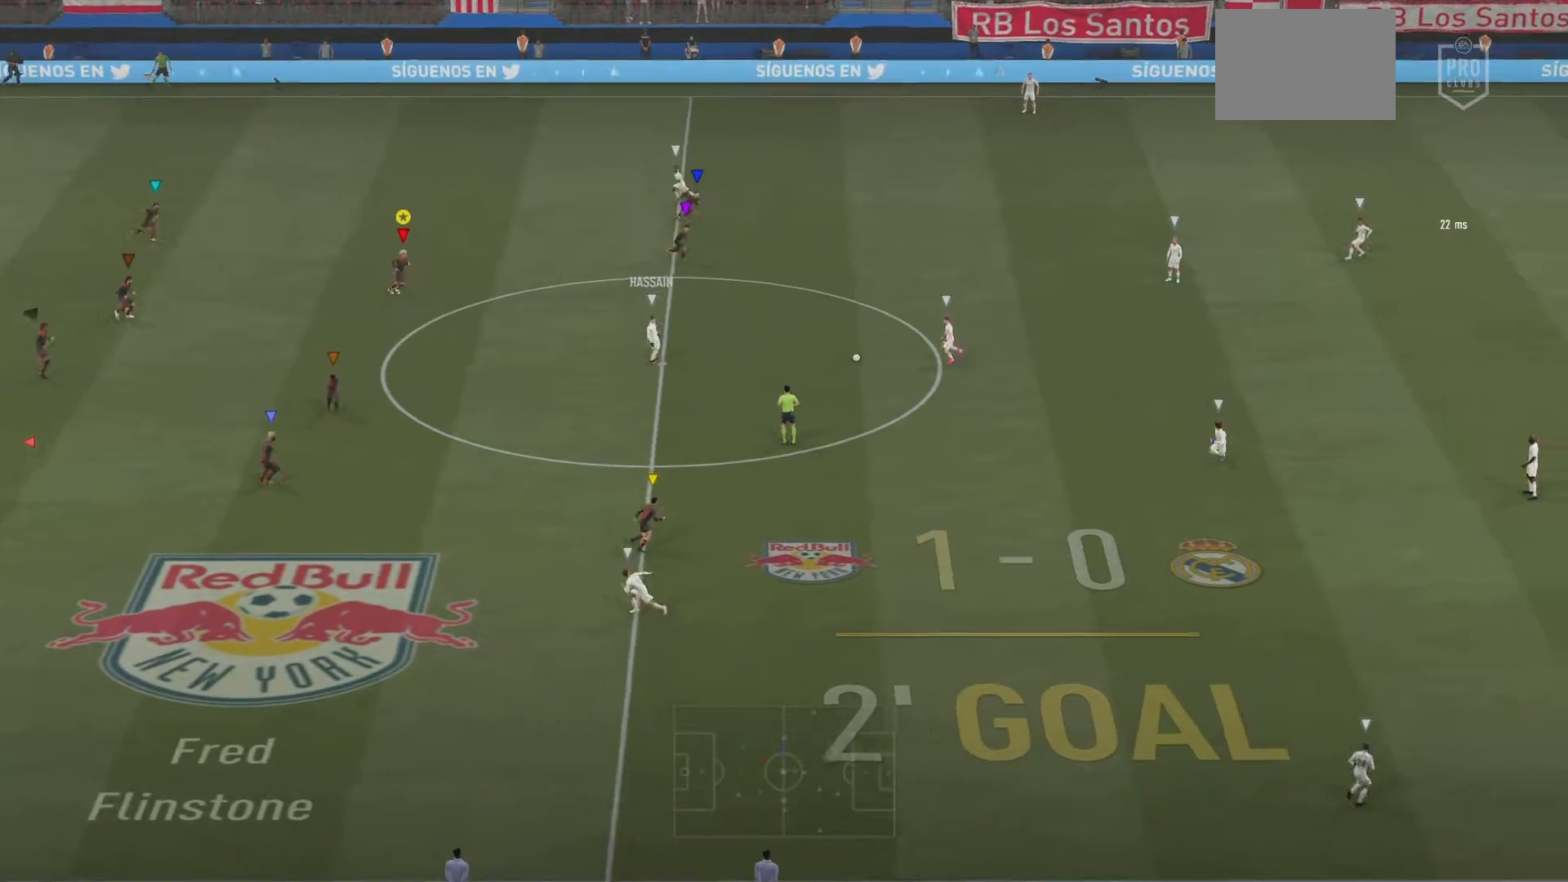
{"buttons": ["L2", "R2"], "left_stick": "down-right", "right_stick": "center", "events": [[33, "left_stick", "right"], [400, "left_stick", "down-right"], [500, "R2", "down"]]}
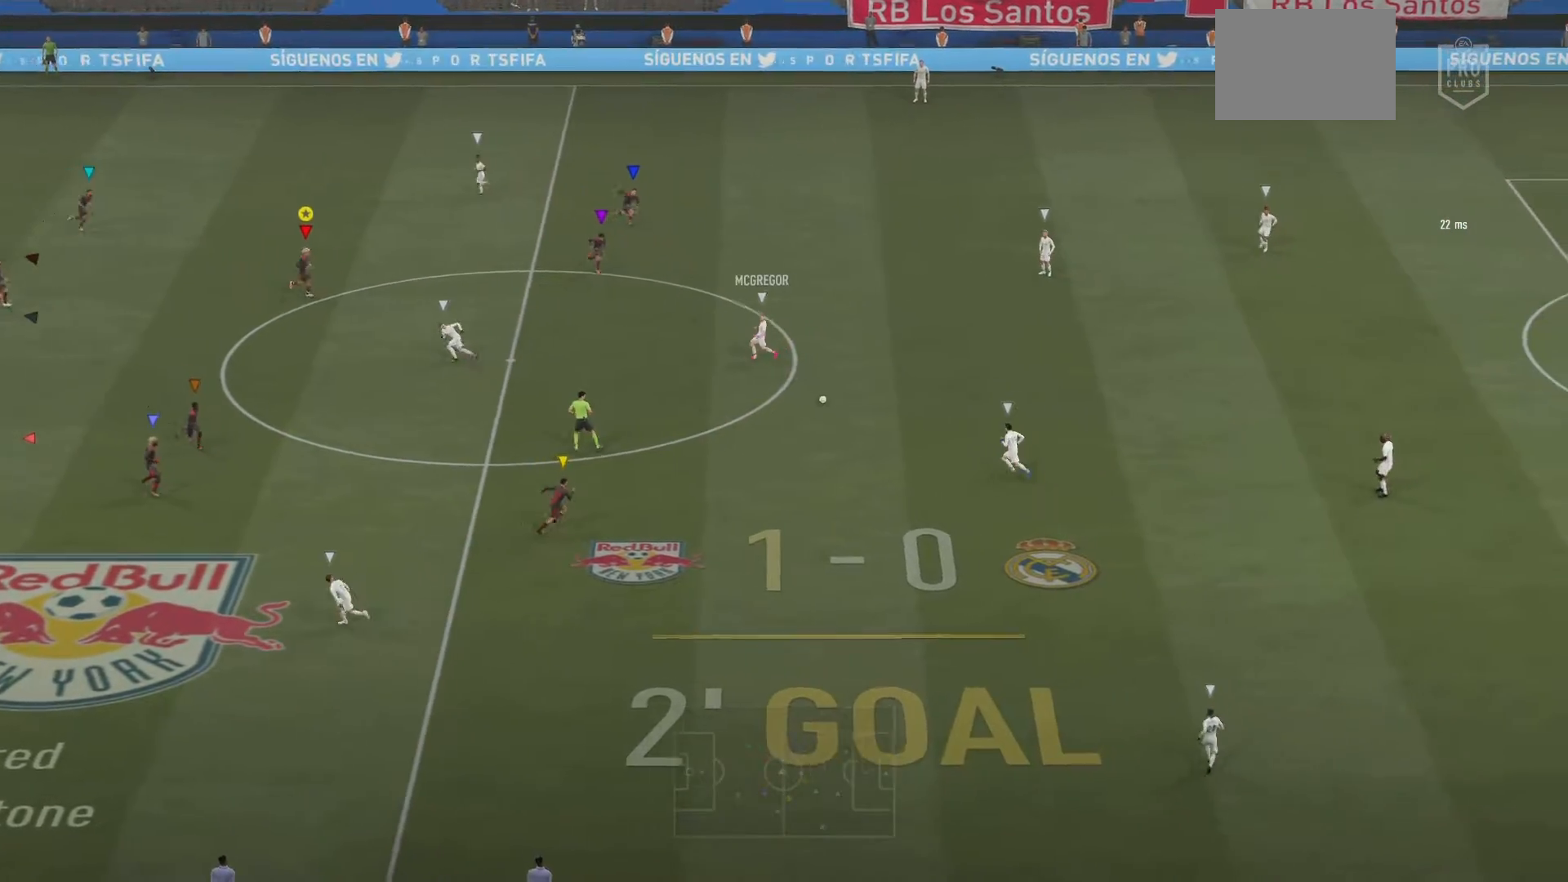
{"buttons": ["L2", "R2"], "left_stick": "right", "right_stick": "center", "events": [[484, "left_stick", "right"]]}
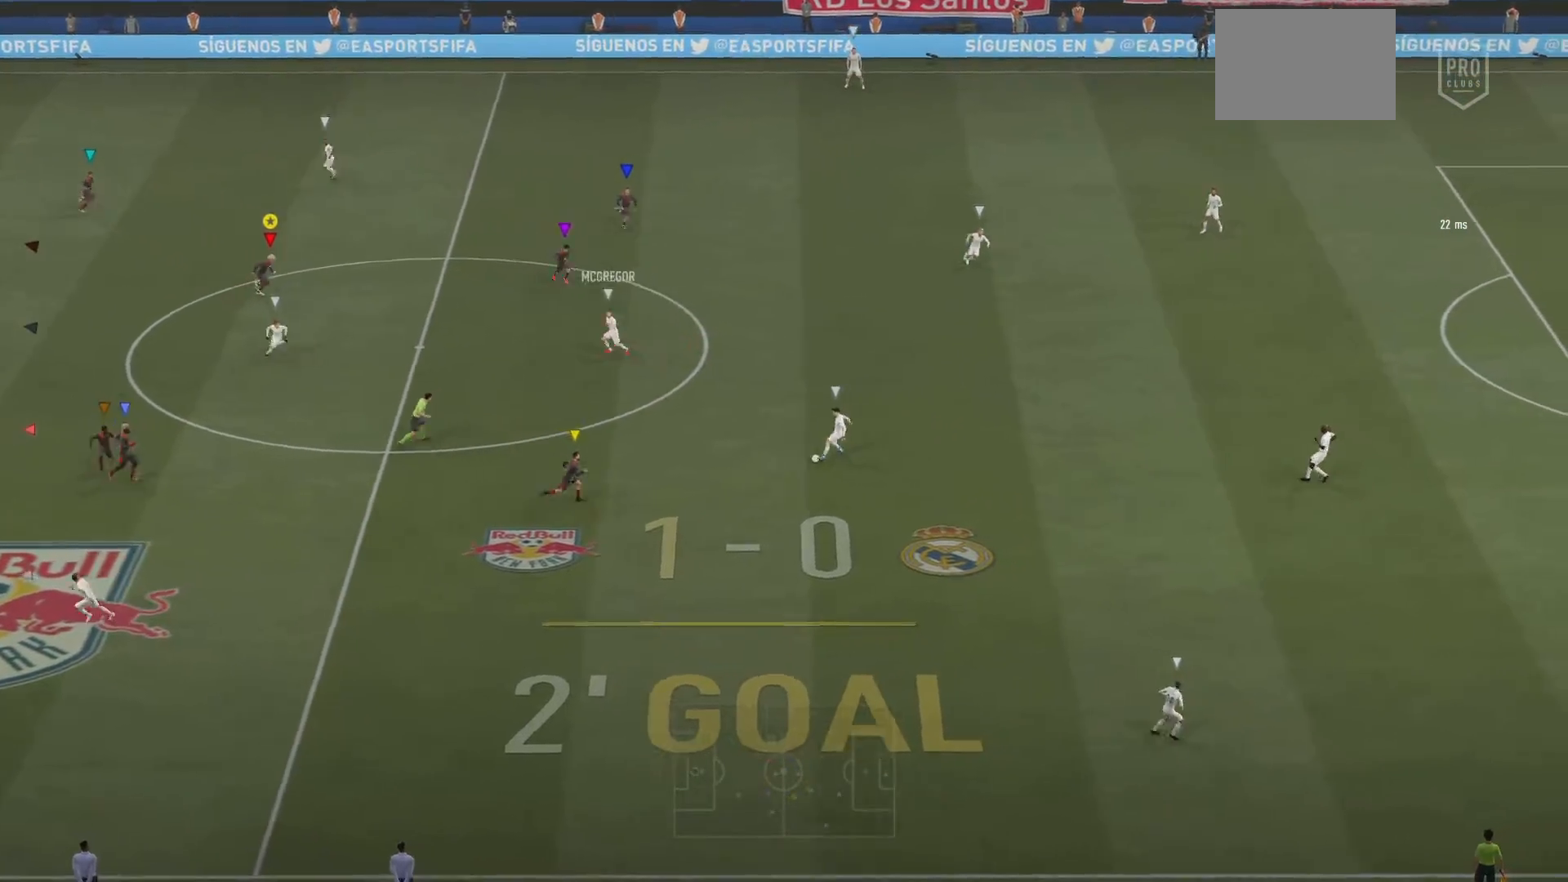
{"buttons": ["L2", "R2"], "left_stick": "down", "right_stick": "center", "events": [[334, "left_stick", "down-right"], [450, "left_stick", "down"]]}
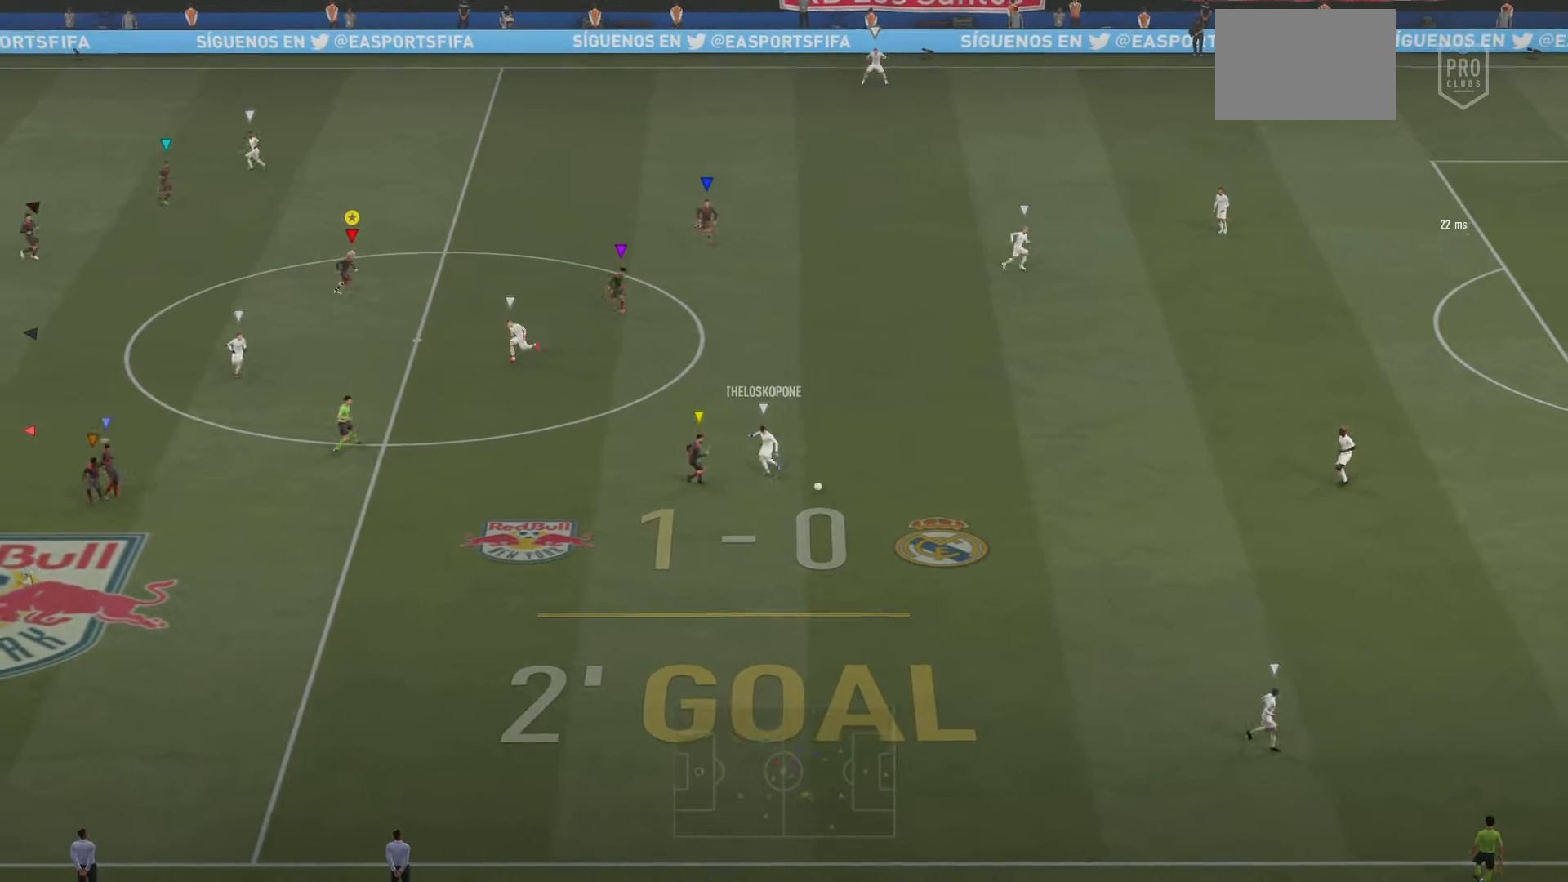
{"buttons": ["L2", "R2"], "left_stick": "down", "right_stick": "center", "events": [[84, "left_stick", "down-left"], [317, "left_stick", "down"]]}
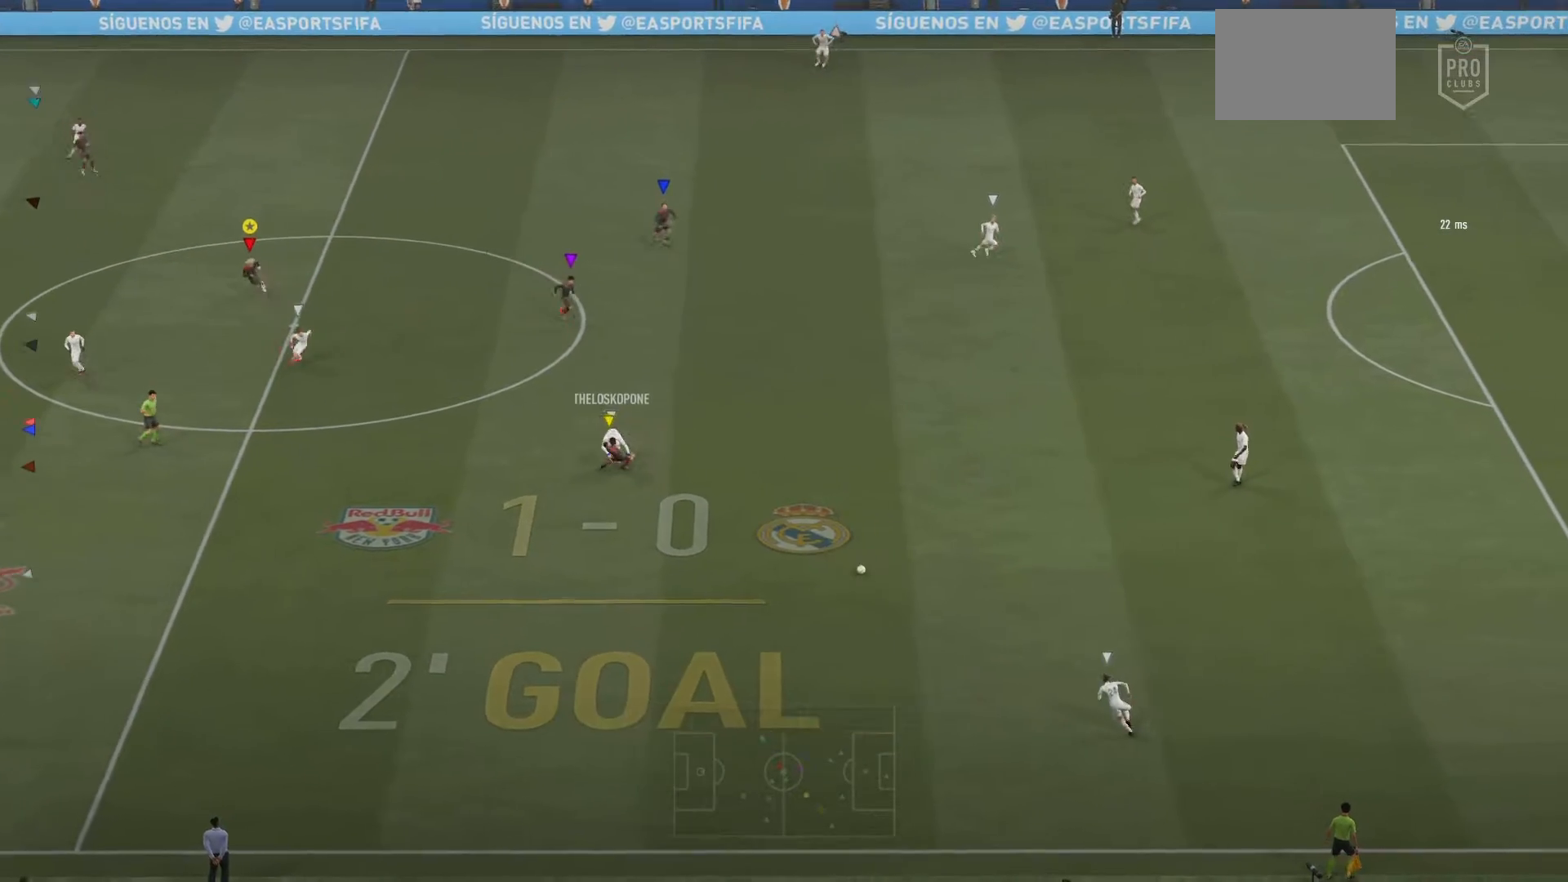
{"buttons": ["L2", "R2"], "left_stick": "down-right", "right_stick": "center", "events": [[150, "left_stick", "down-right"]]}
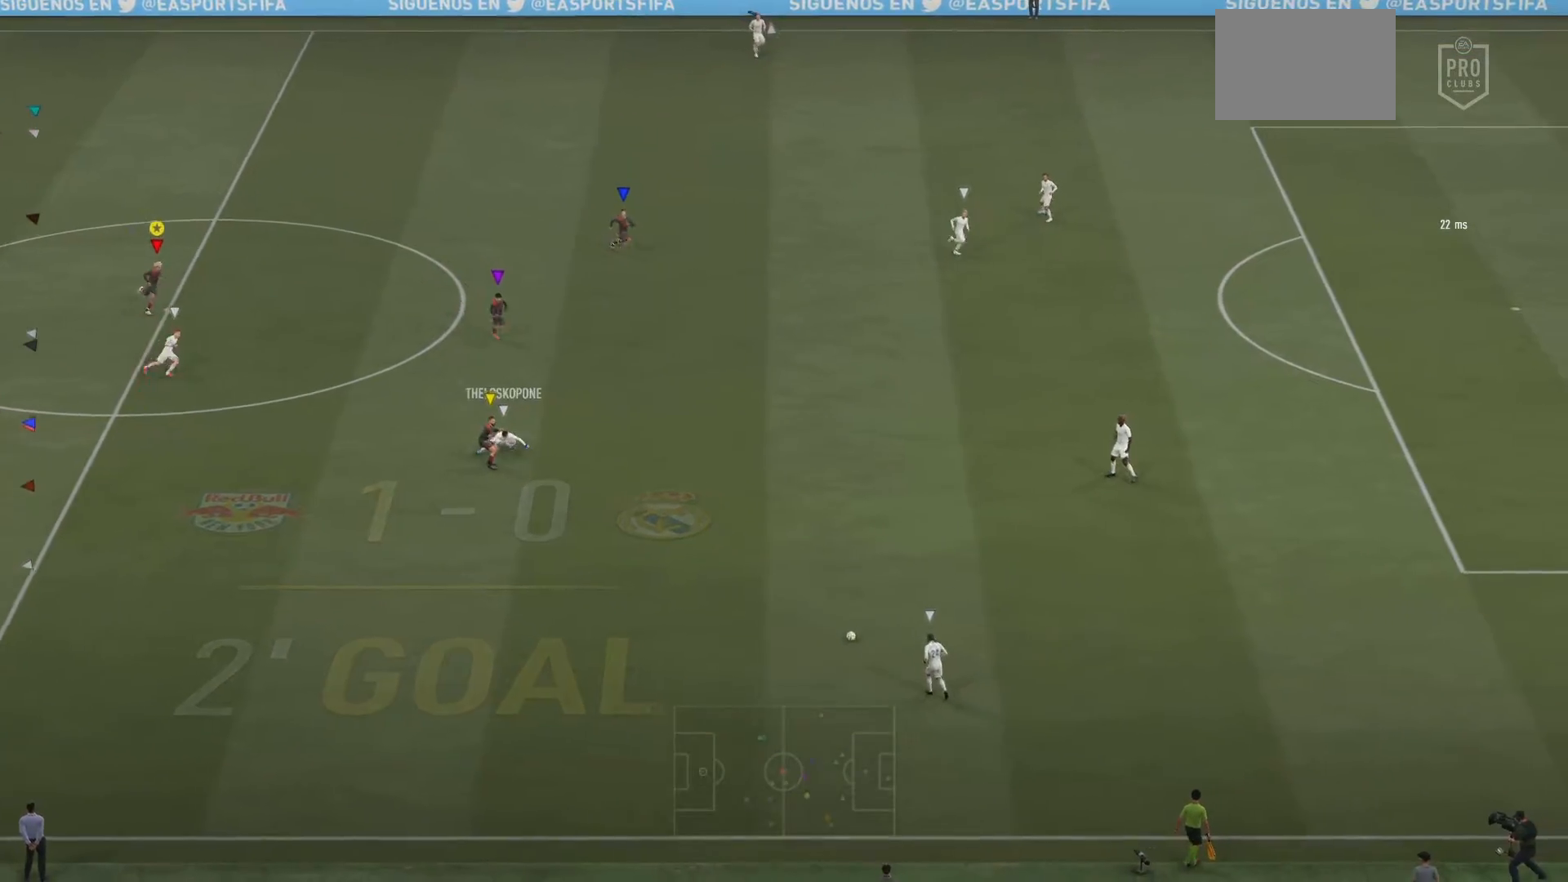
{"buttons": ["L2", "R2"], "left_stick": "right", "right_stick": "center", "events": [[251, "left_stick", "right"]]}
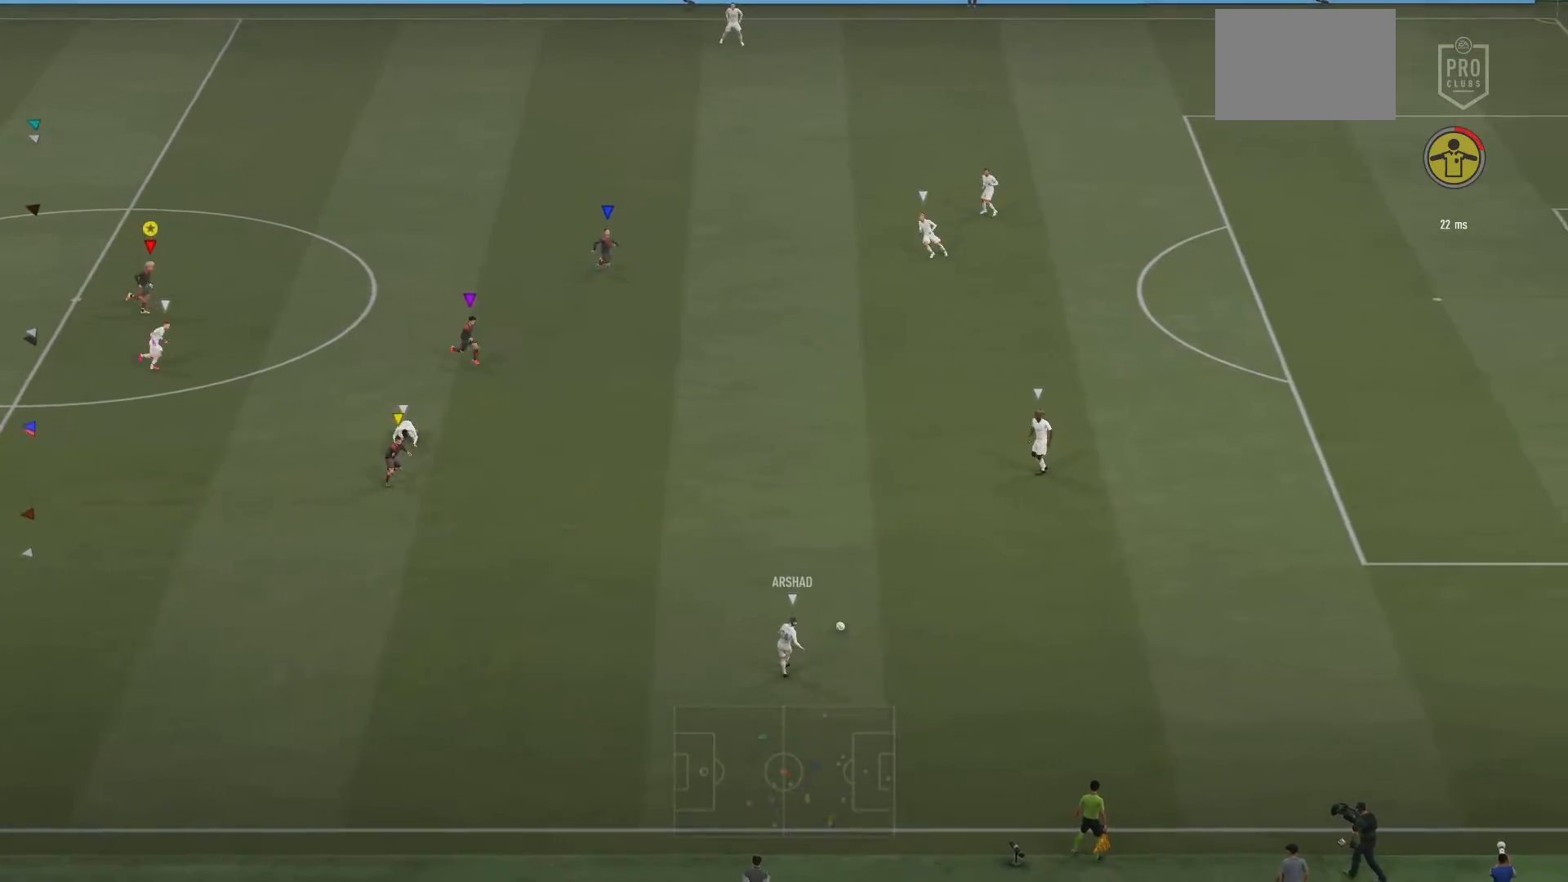
{"buttons": ["L2", "R2"], "left_stick": "up-right", "right_stick": "center", "events": [[150, "left_stick", "up-right"]]}
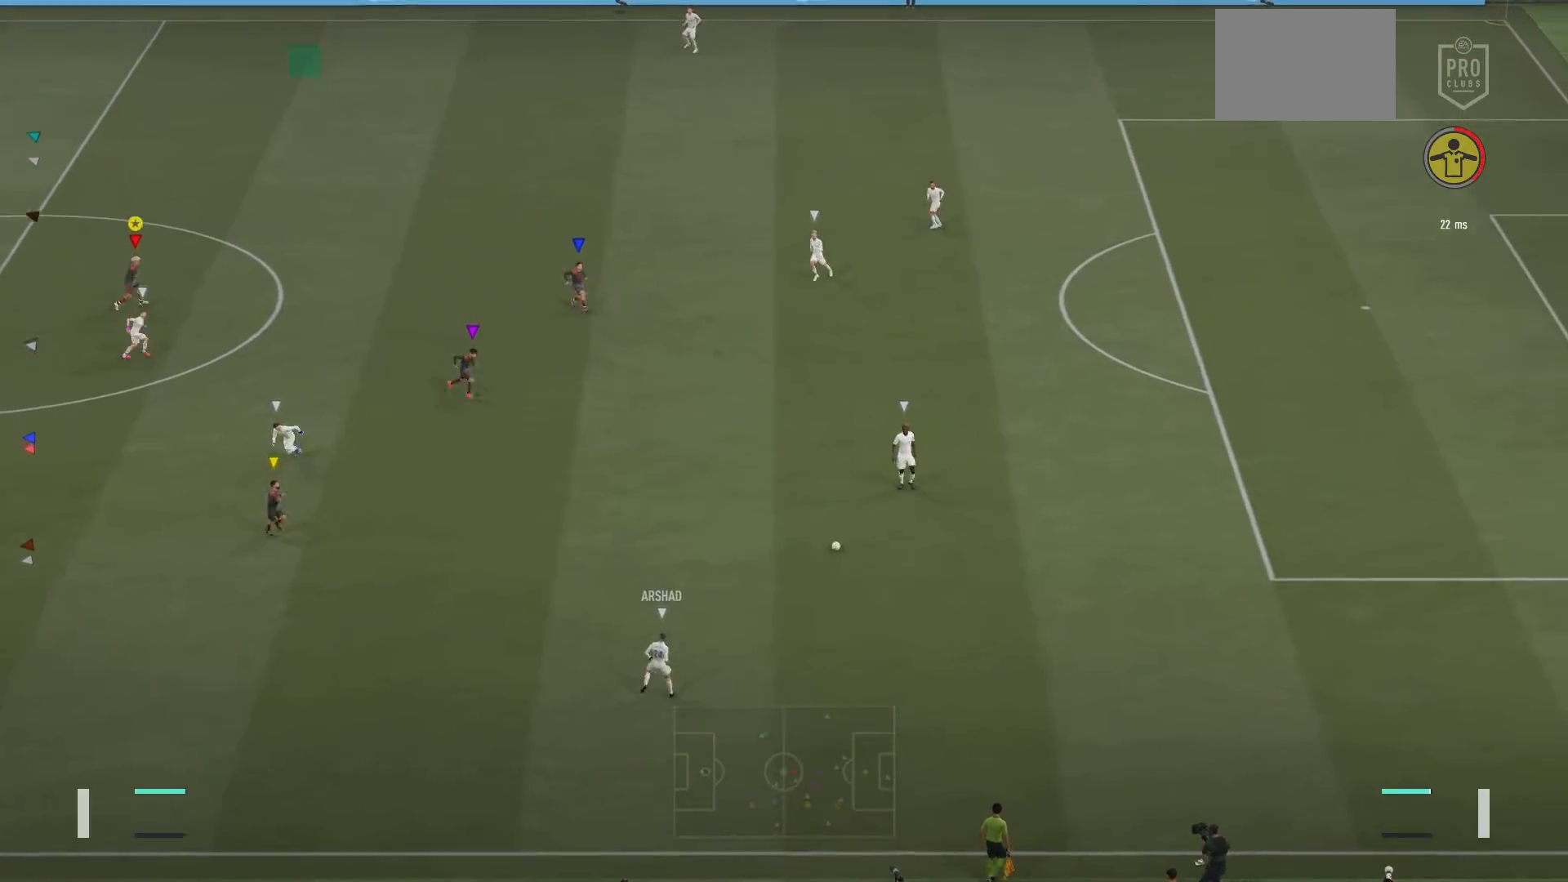
{"buttons": ["L2", "R2"], "left_stick": "right", "right_stick": "center", "events": [[101, "left_stick", "right"]]}
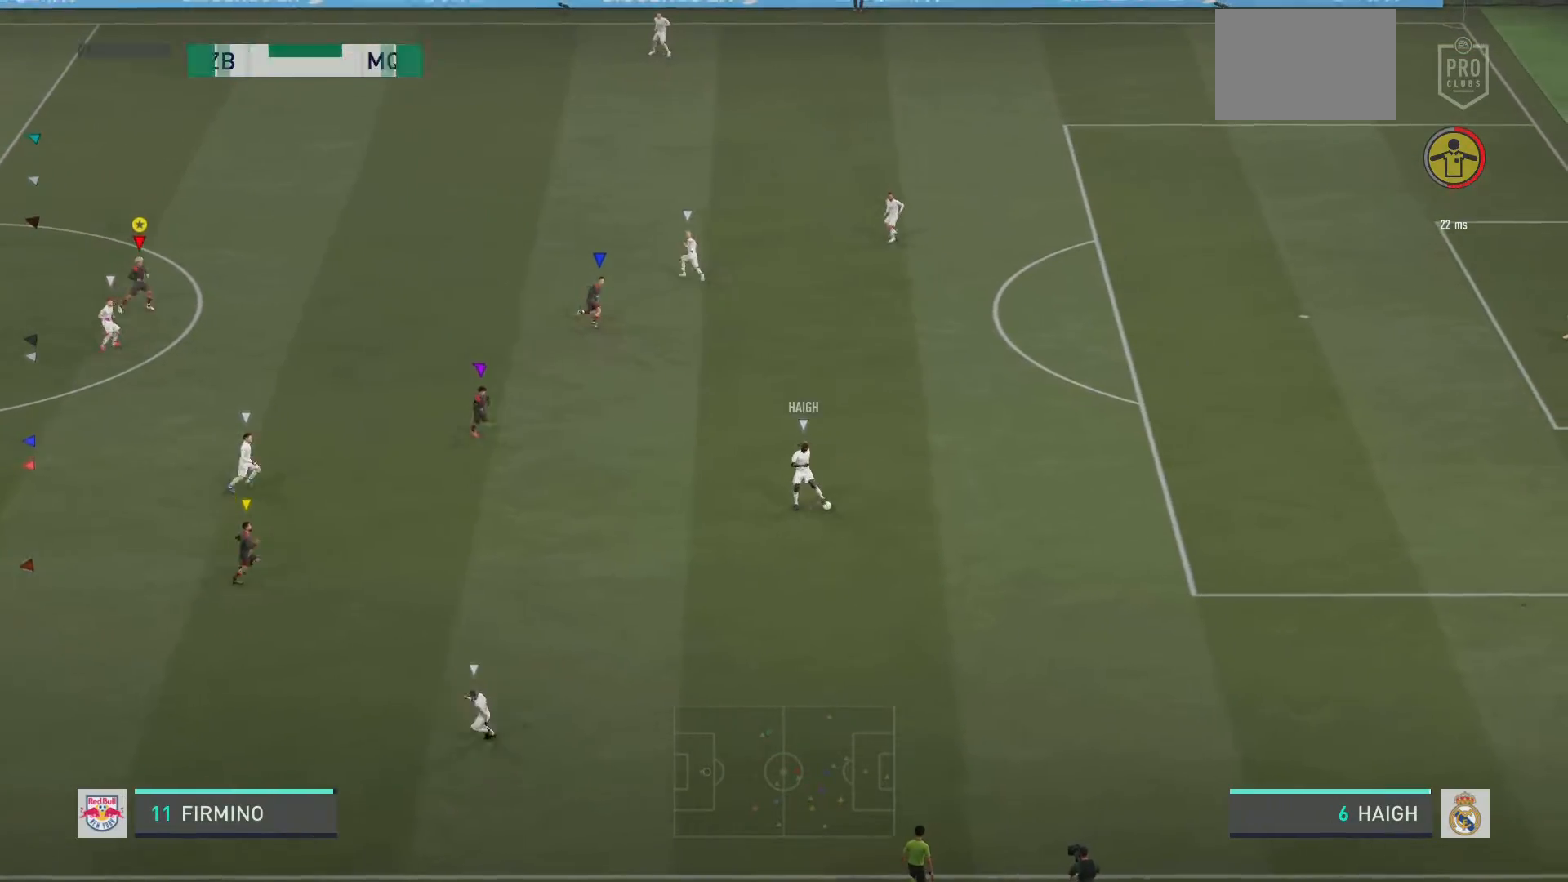
{"buttons": ["L2", "R2"], "left_stick": "left", "right_stick": "center", "events": [[84, "left_stick", "down-right"], [184, "left_stick", "down"], [417, "left_stick", "left"]]}
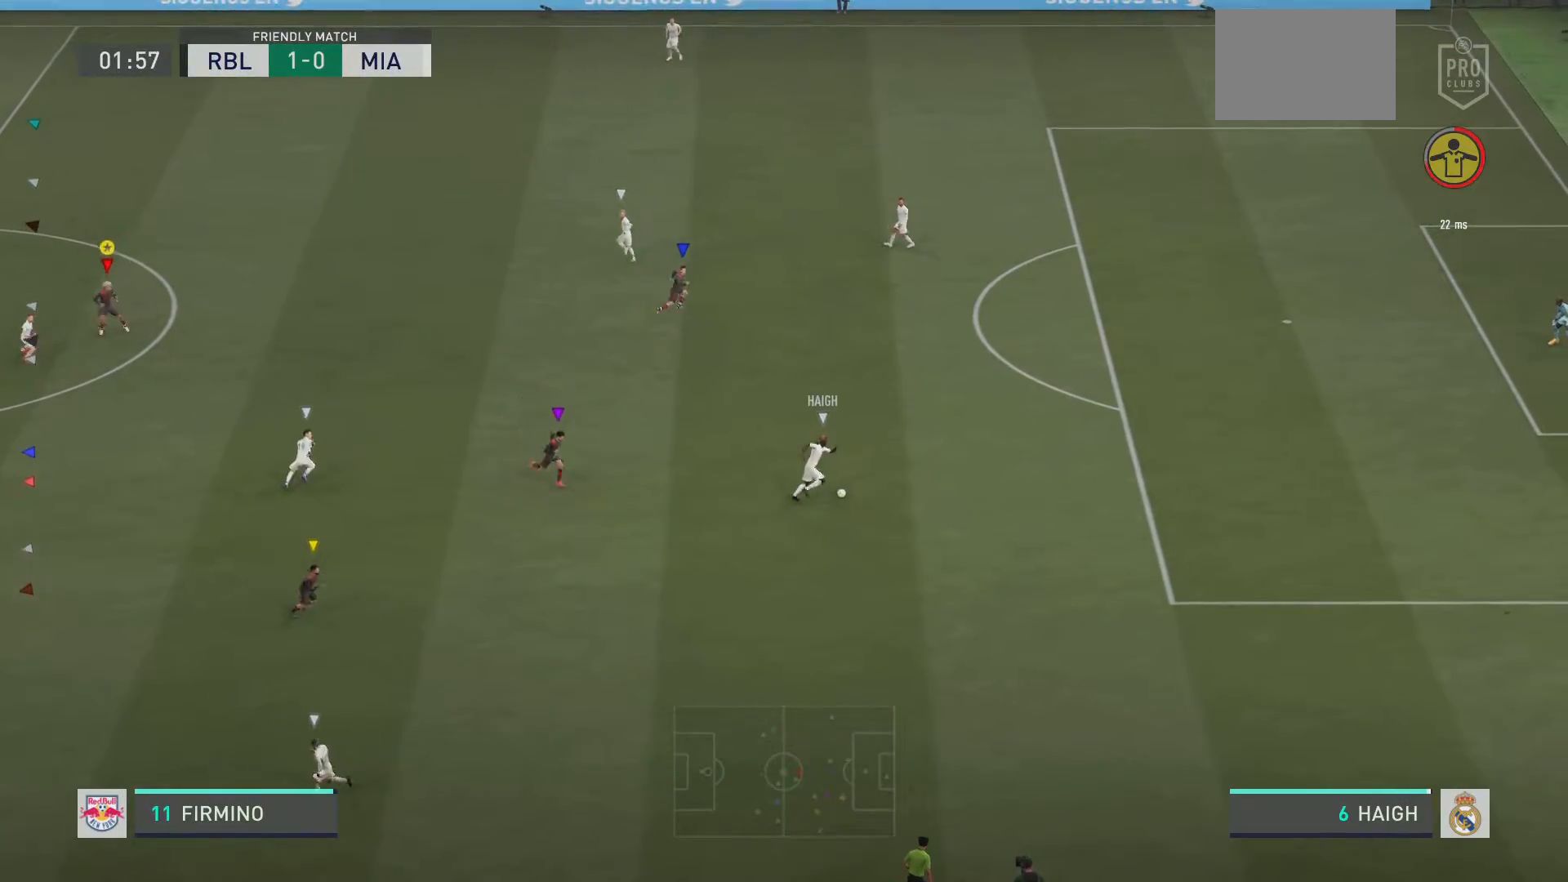
{"buttons": ["L2", "R2"], "left_stick": "up-right", "right_stick": "center", "events": [[100, "left_stick", "up-left"], [333, "left_stick", "up"], [434, "left_stick", "up-right"]]}
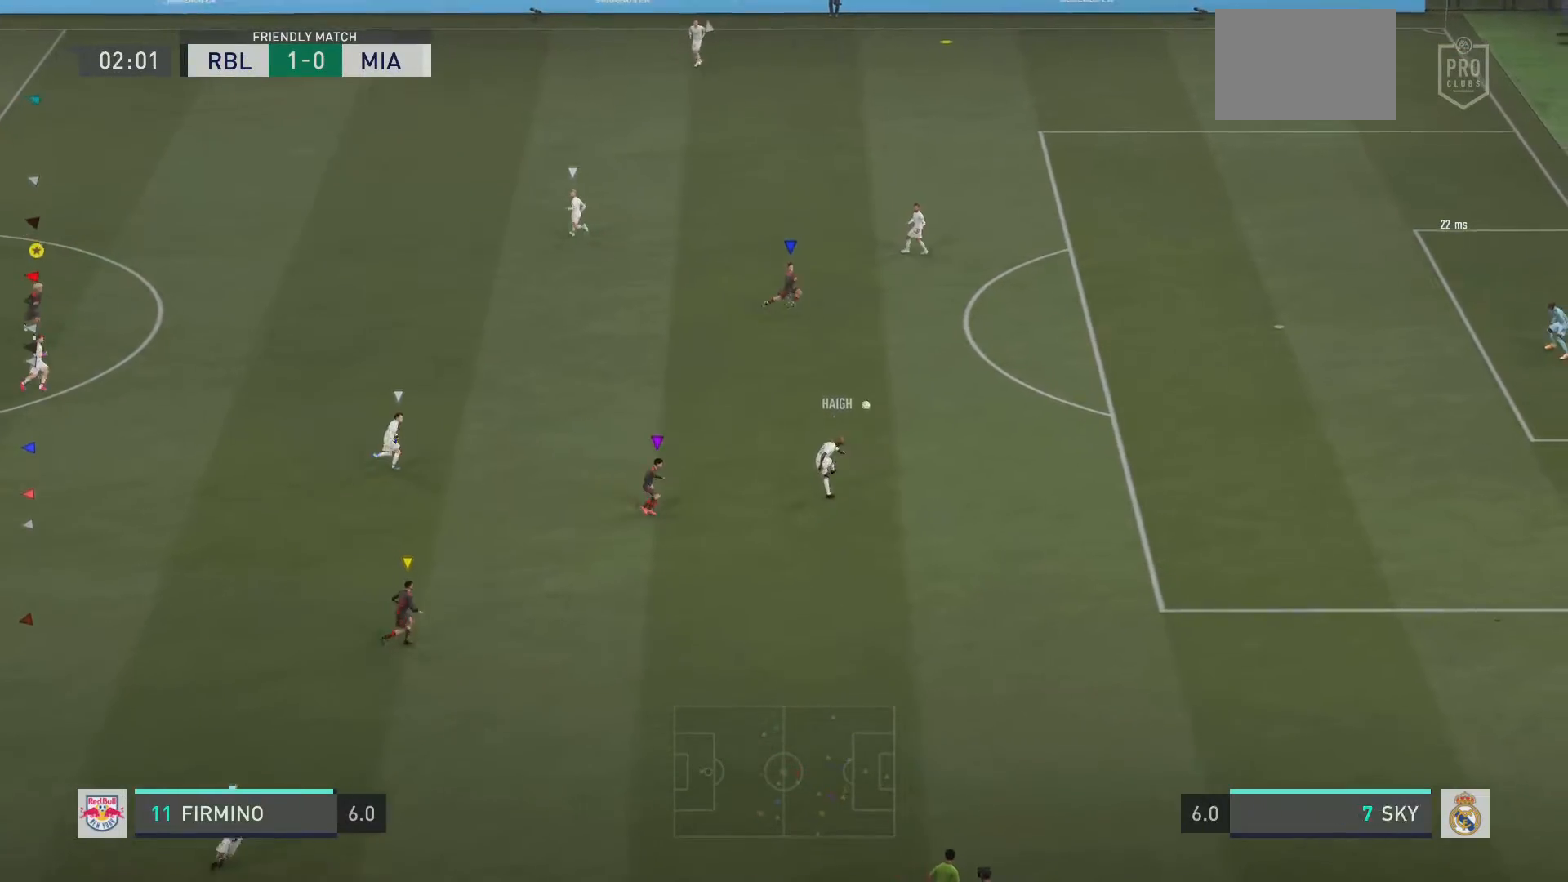
{"buttons": ["L2", "R2"], "left_stick": "up-right", "right_stick": "center", "events": []}
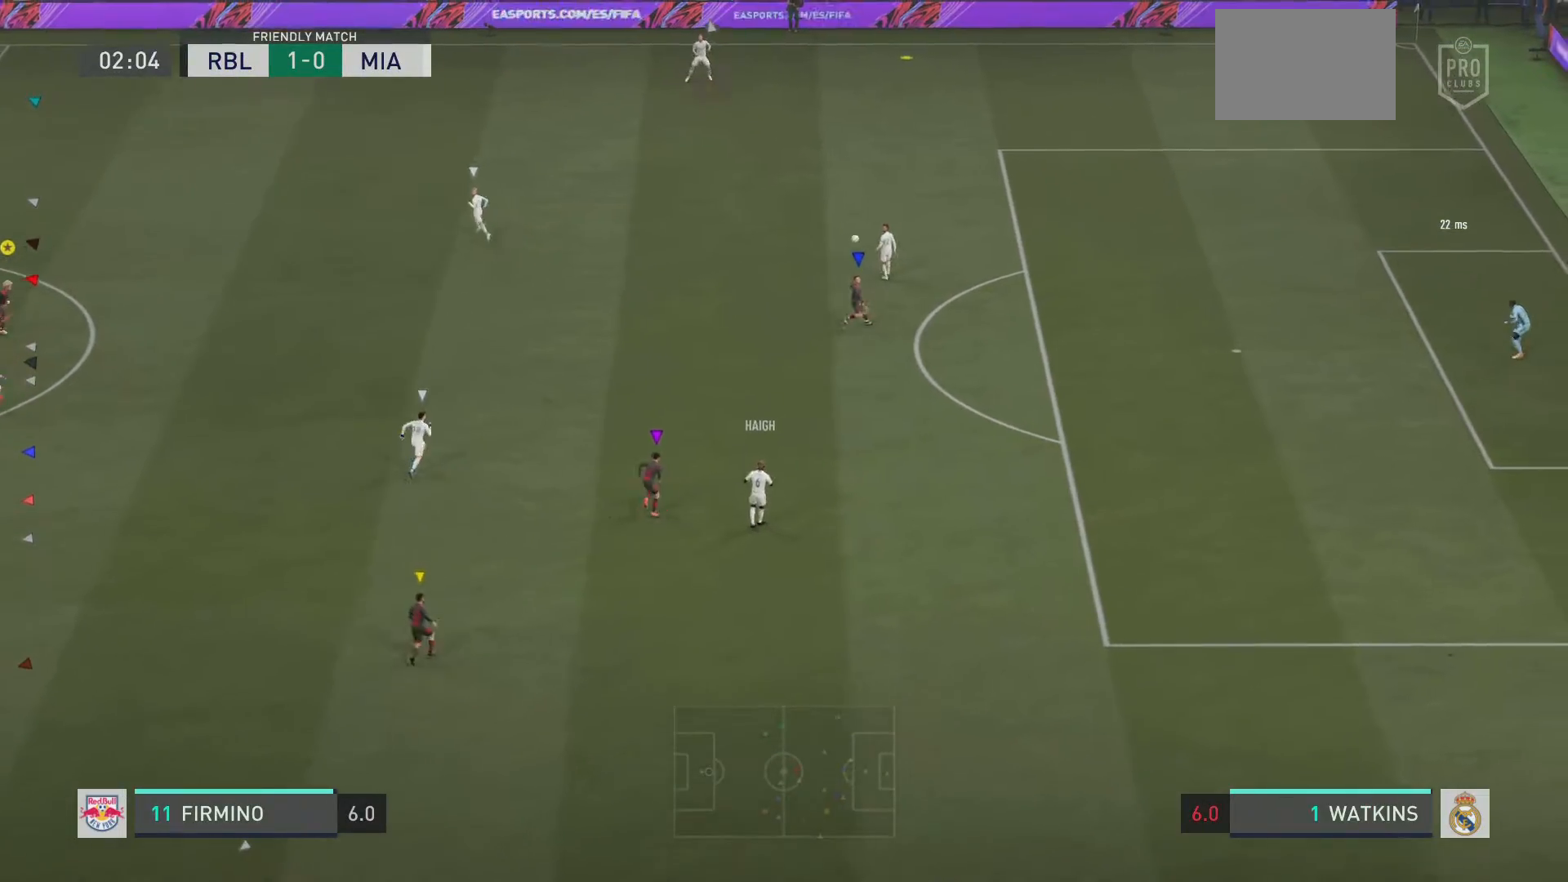
{"buttons": ["R2"], "left_stick": "up-right", "right_stick": "center", "events": [[100, "L2", "up"]]}
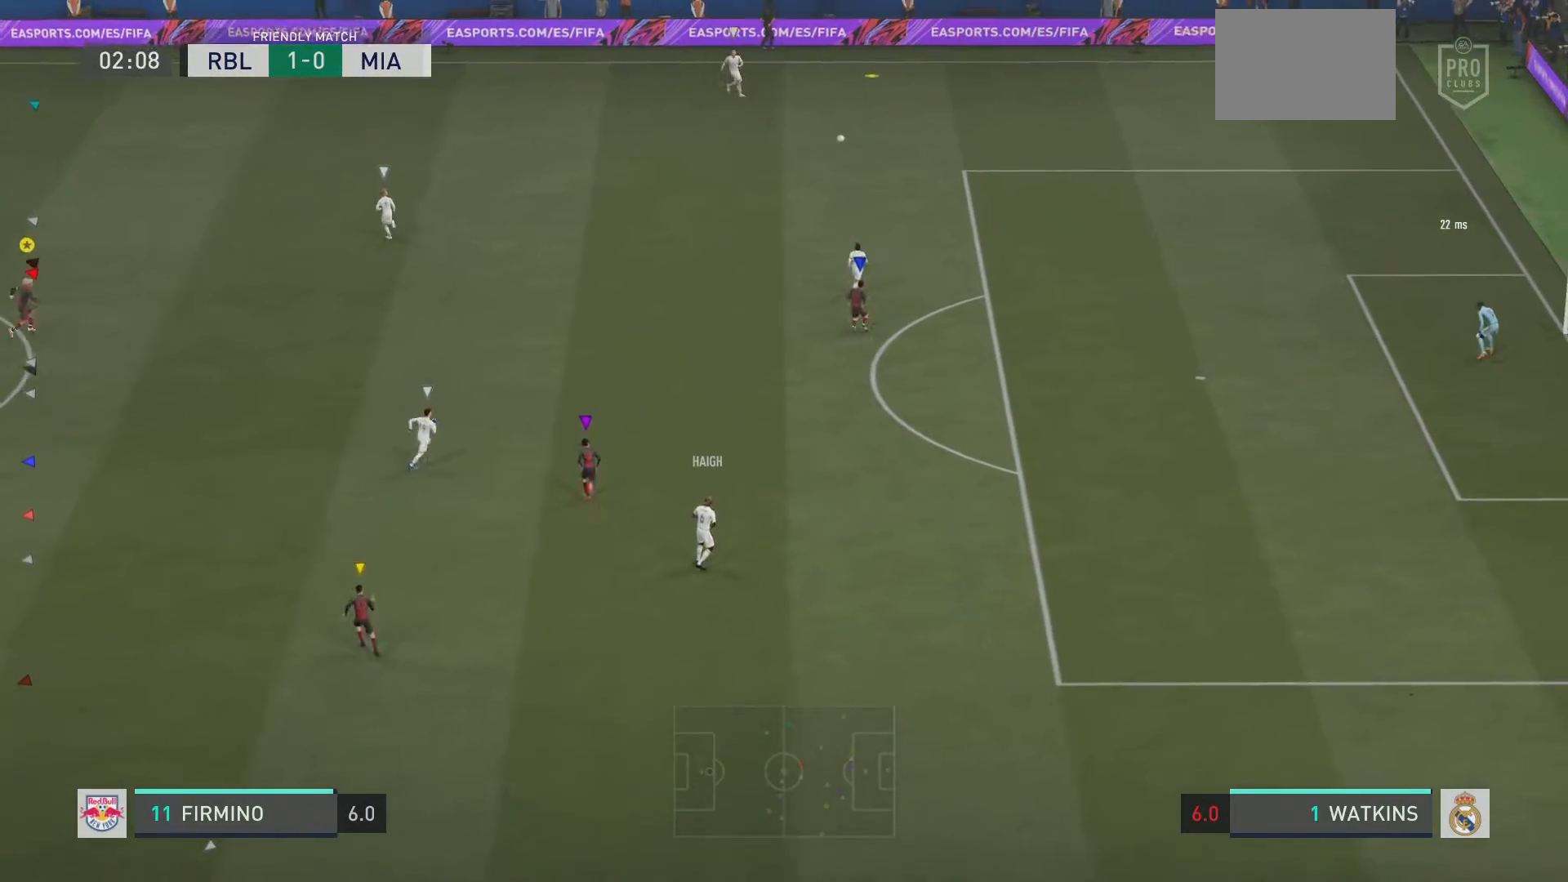
{"buttons": ["R2"], "left_stick": "up-right", "right_stick": "center", "events": []}
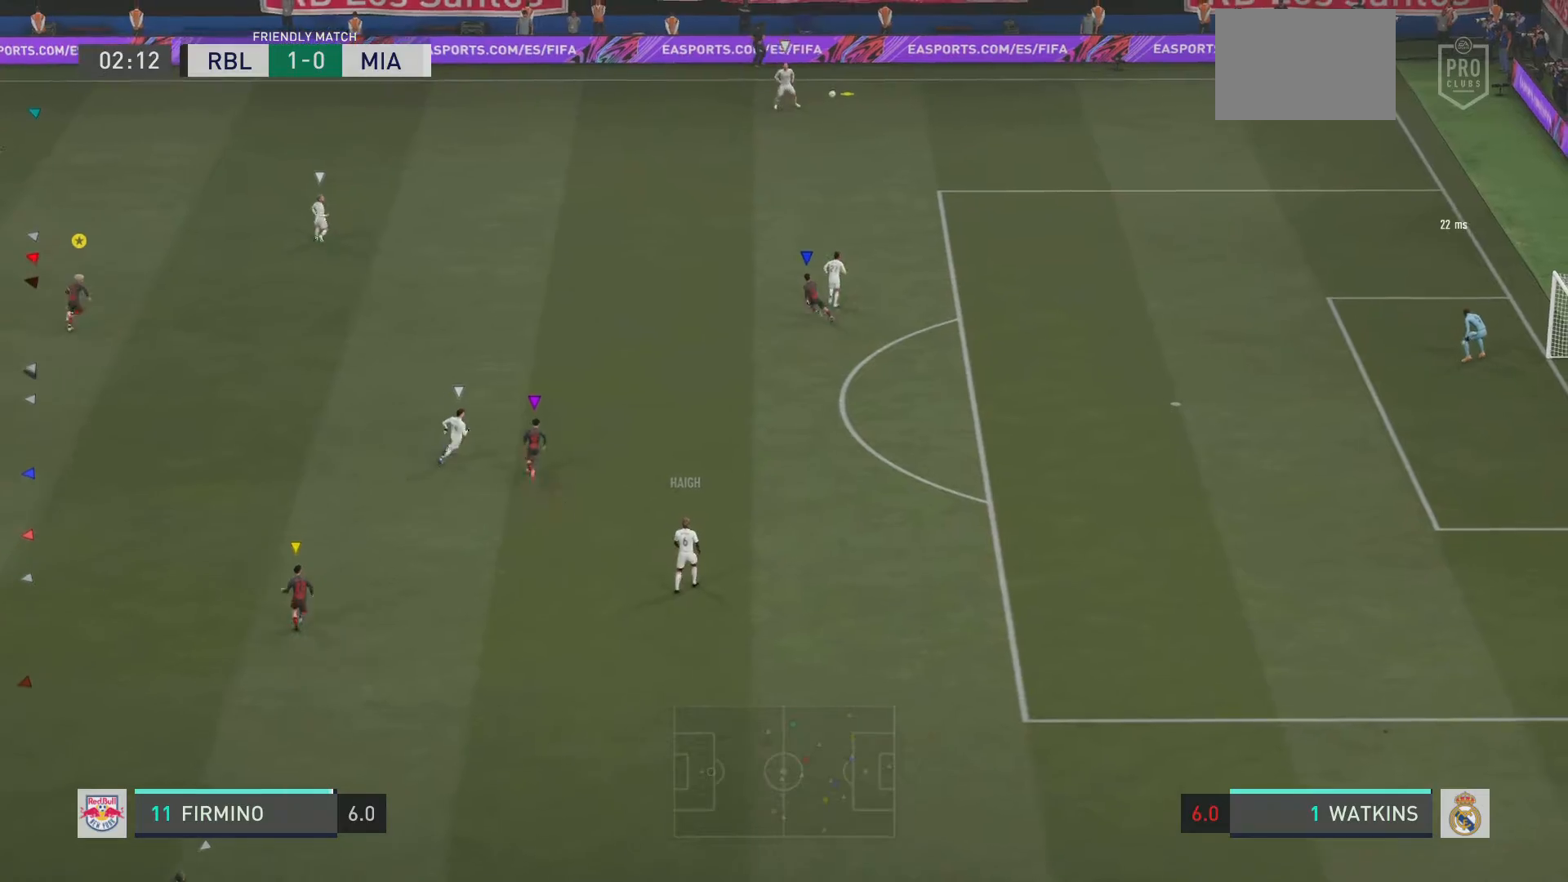
{"buttons": ["R2"], "left_stick": "up-right", "right_stick": "center", "events": []}
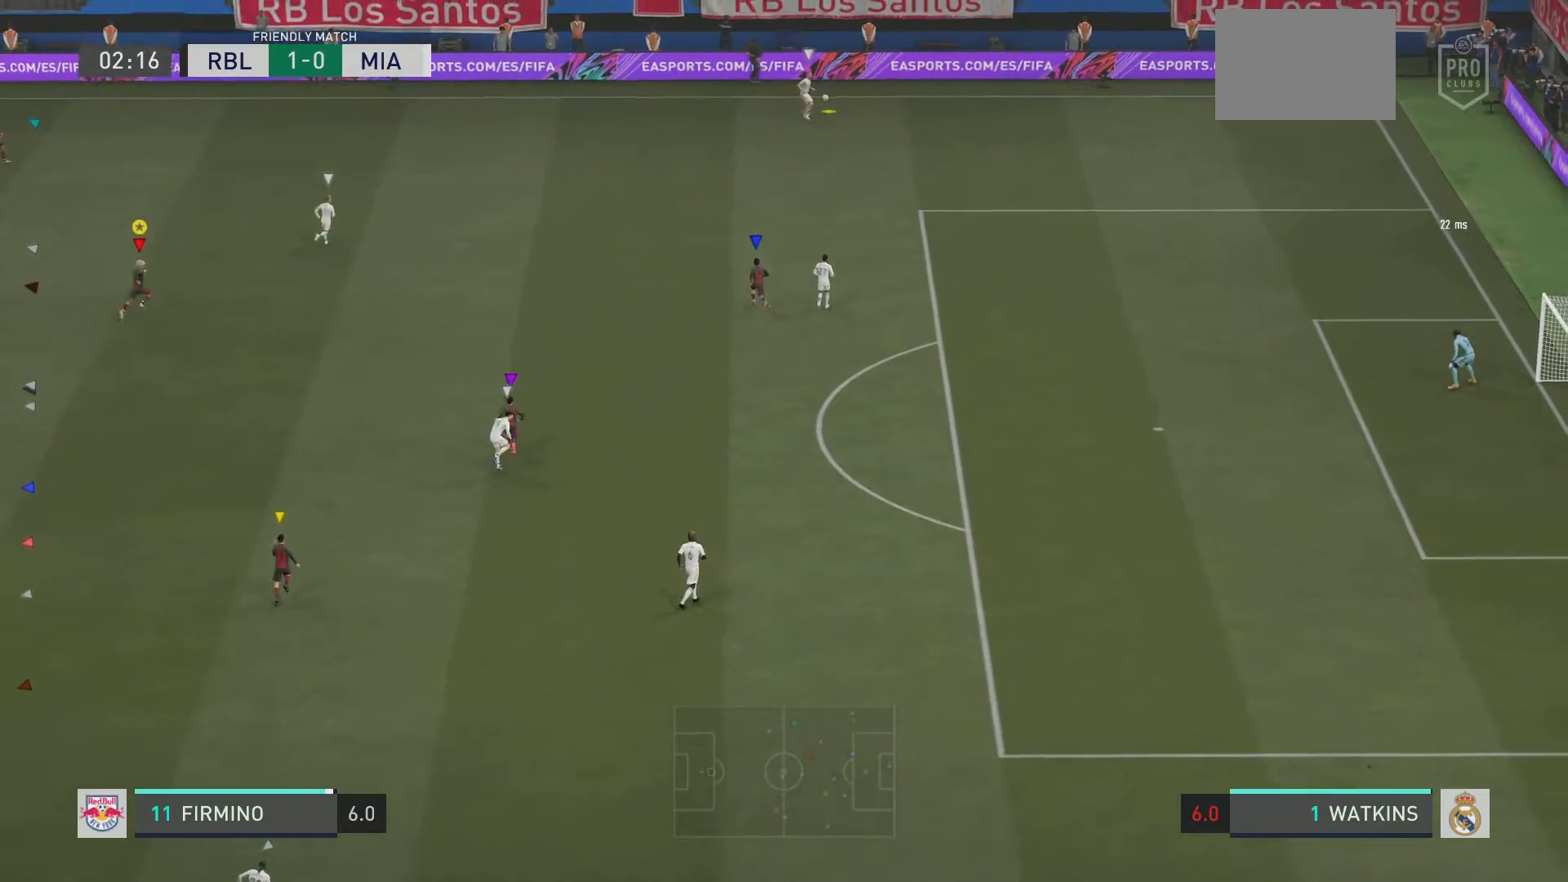
{"buttons": ["L2", "R2"], "left_stick": "up-right", "right_stick": "center", "events": [[301, "L2", "down"]]}
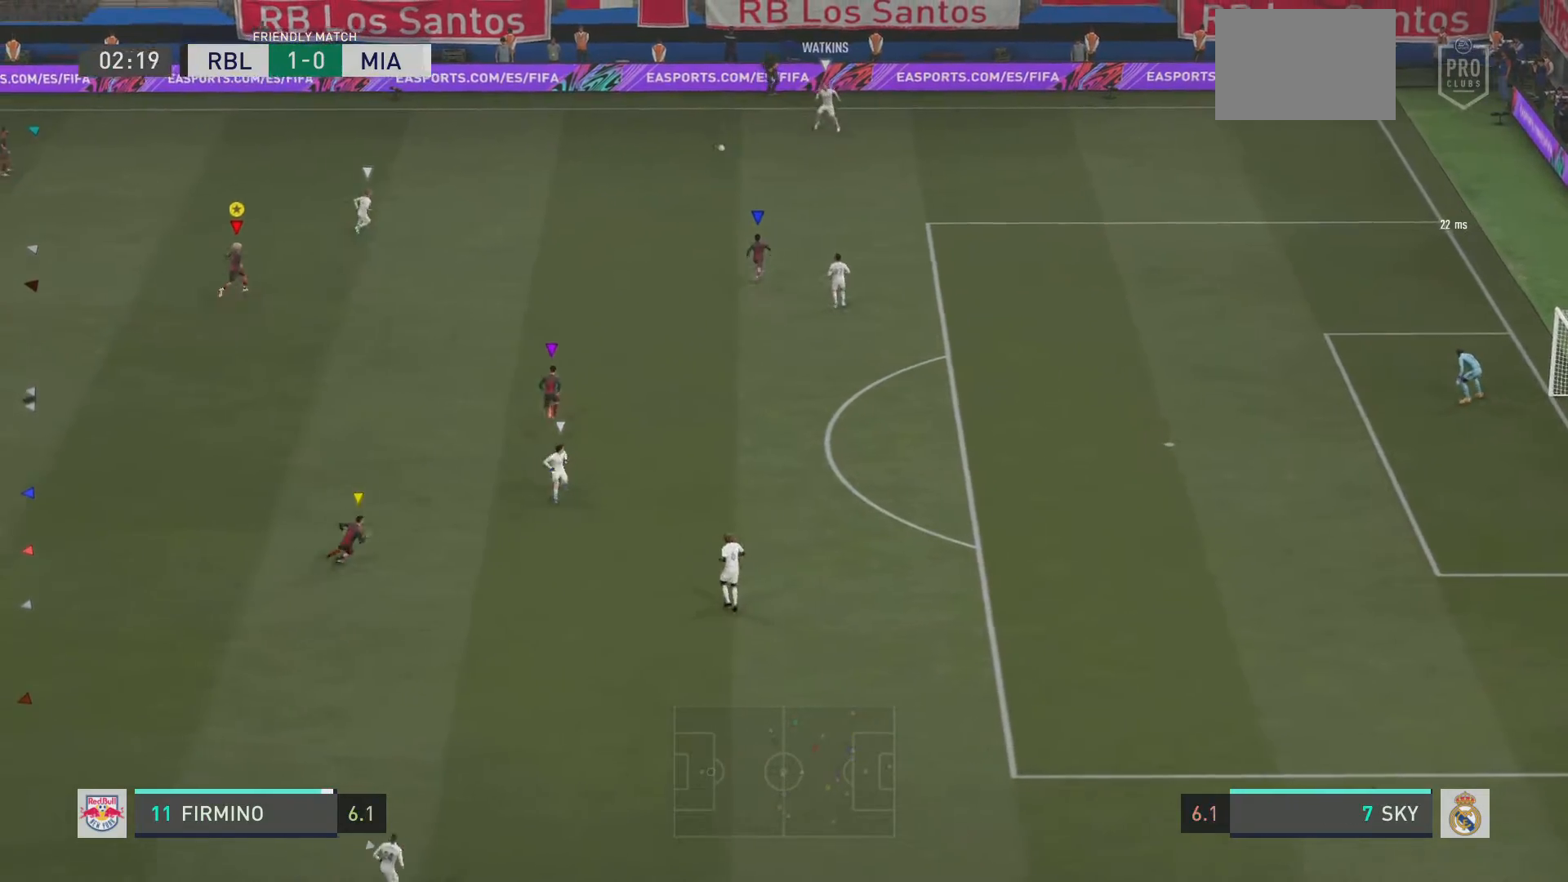
{"buttons": ["L2", "R2"], "left_stick": "up-right", "right_stick": "center", "events": []}
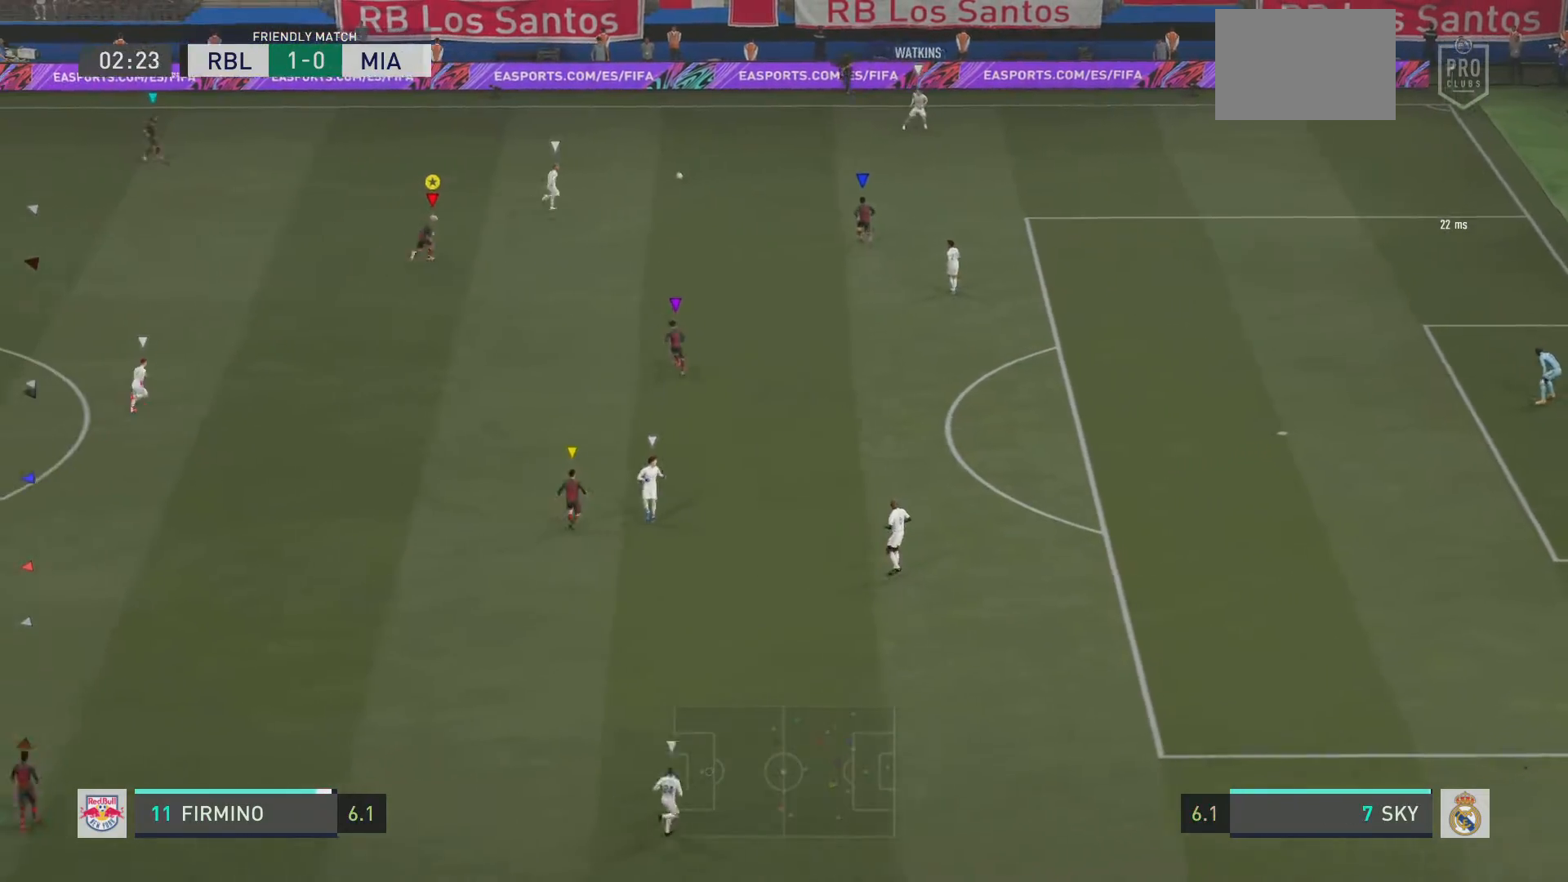
{"buttons": ["L2", "R1", "R2"], "left_stick": "up-right", "right_stick": "center", "events": [[17, "L2", "up"], [301, "SQUARE", "down"], [317, "L2", "down"], [401, "SQUARE", "up"], [501, "R1", "down"]]}
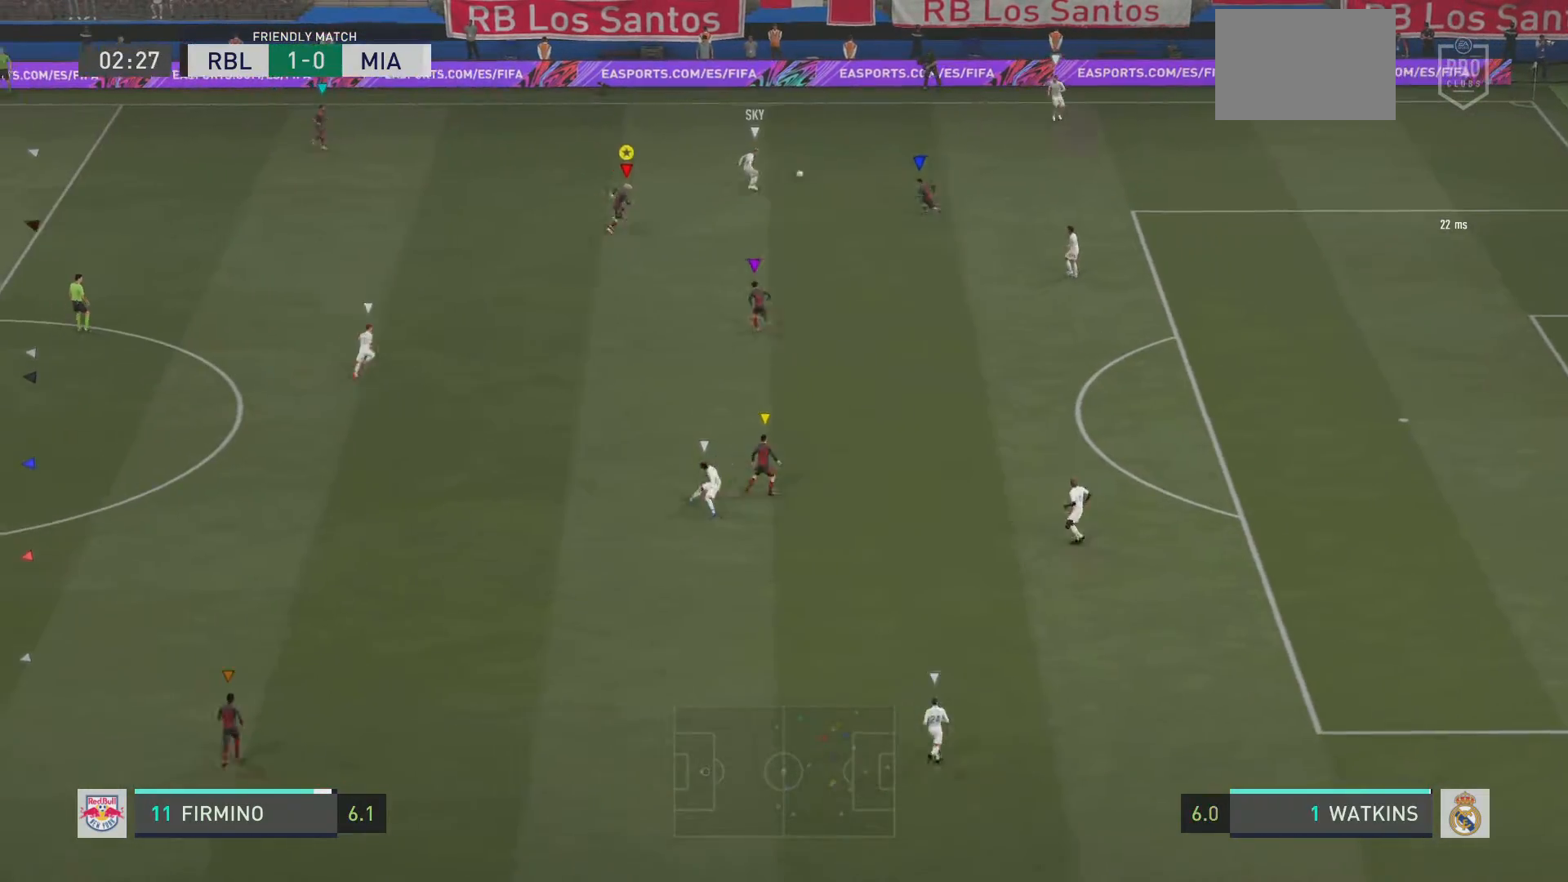
{"buttons": ["L2", "R2"], "left_stick": "down", "right_stick": "center", "events": [[100, "R1", "up"], [100, "left_stick", "down-right"], [233, "SQUARE", "down"], [283, "SQUARE", "up"], [367, "left_stick", "down"]]}
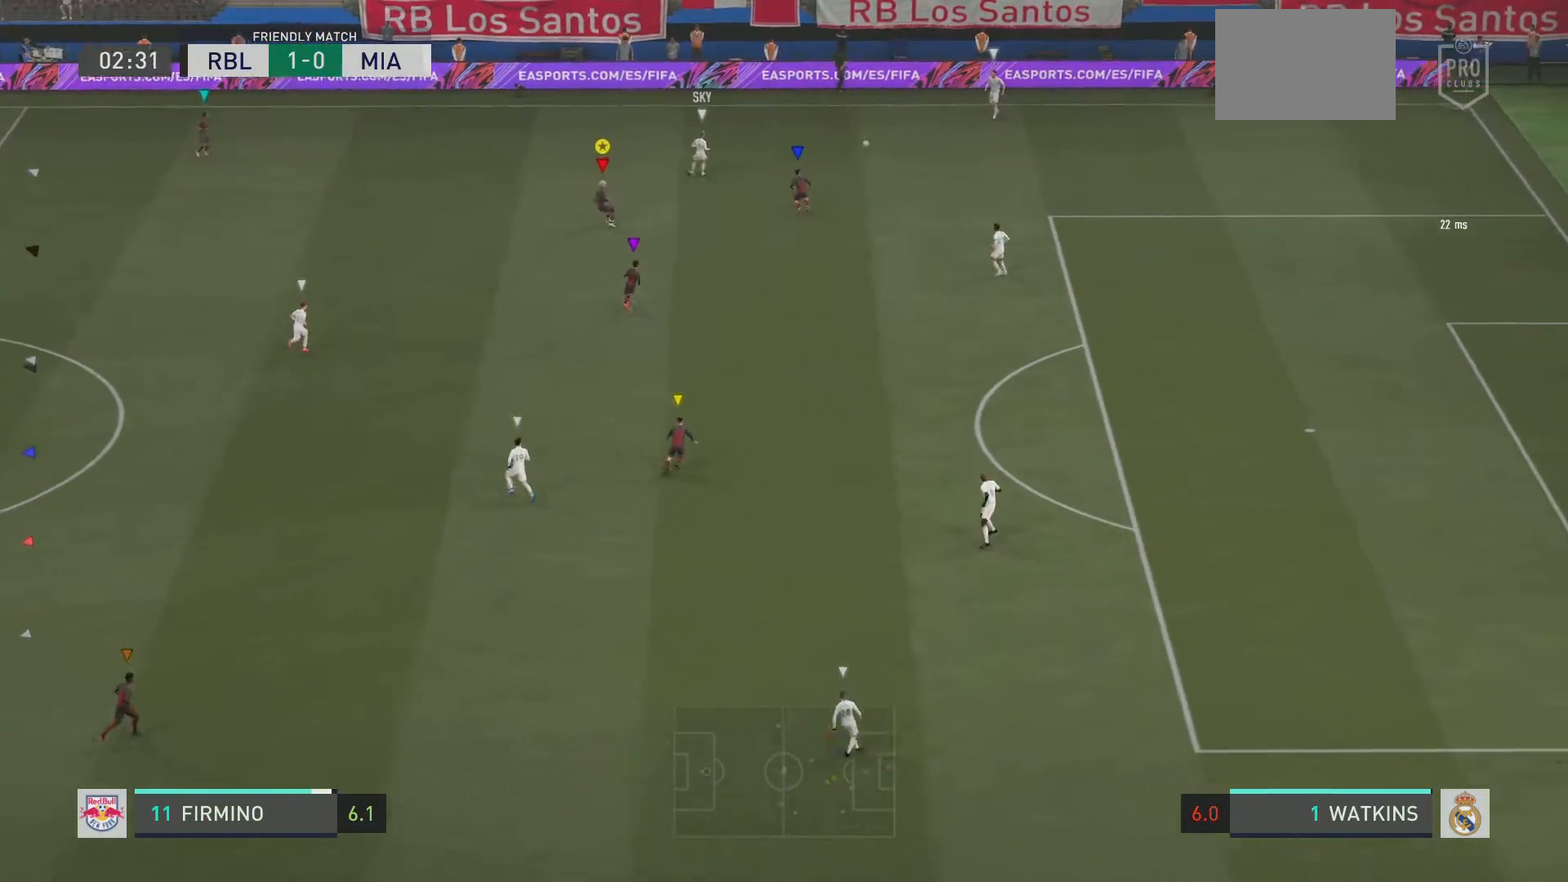
{"buttons": ["L2", "R2"], "left_stick": "down-left", "right_stick": "center", "events": [[50, "left_stick", "down-left"]]}
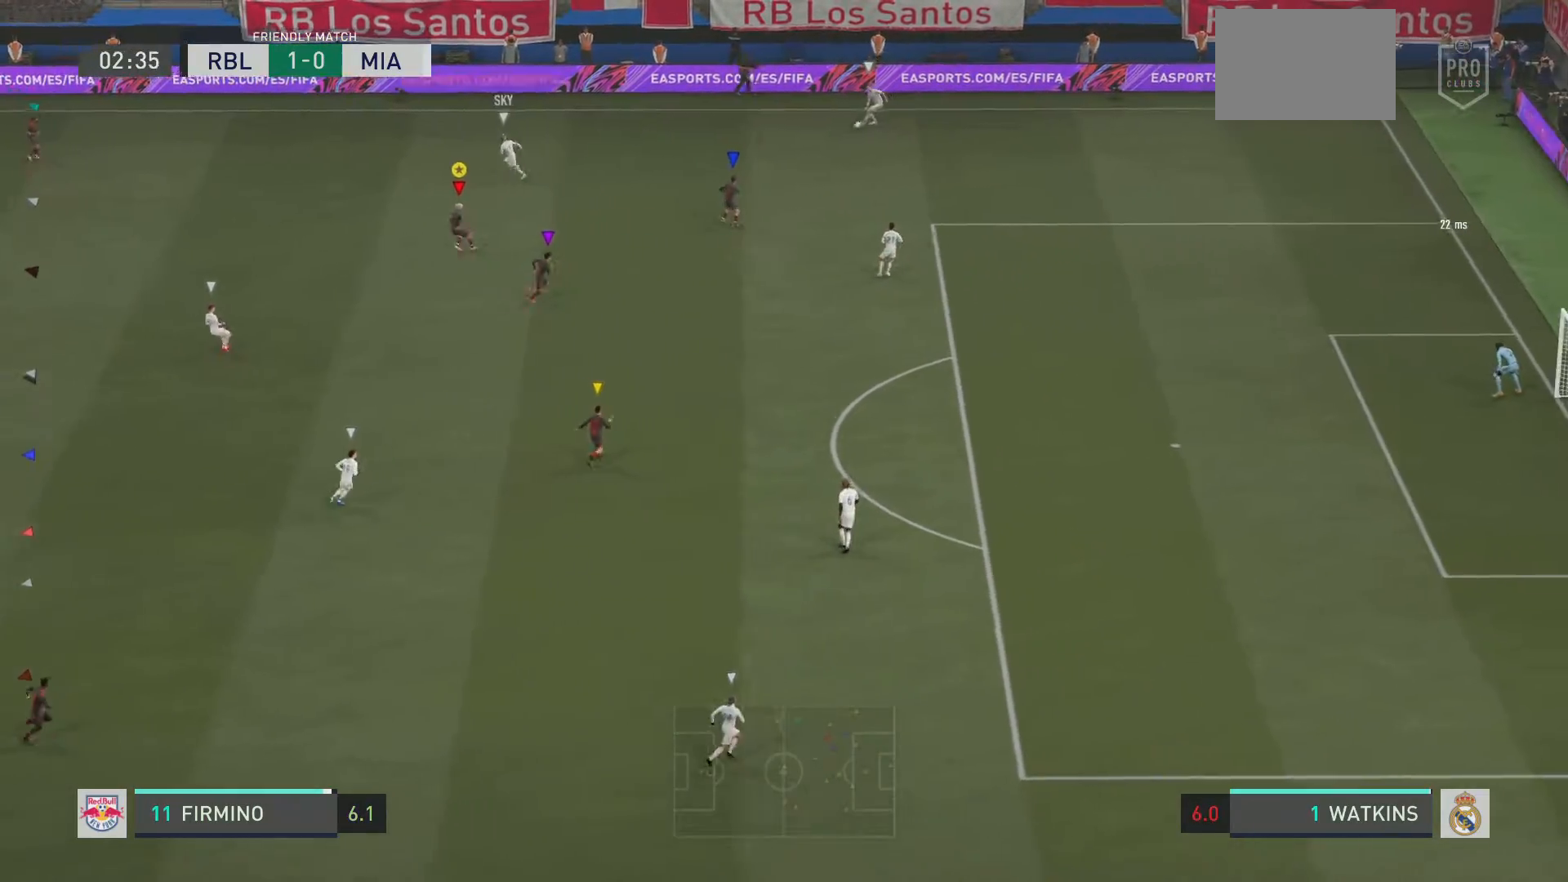
{"buttons": ["L2", "R2"], "left_stick": "up-left", "right_stick": "center", "events": [[16, "left_stick", "left"], [200, "left_stick", "down-left"], [317, "left_stick", "left"], [450, "left_stick", "up-left"]]}
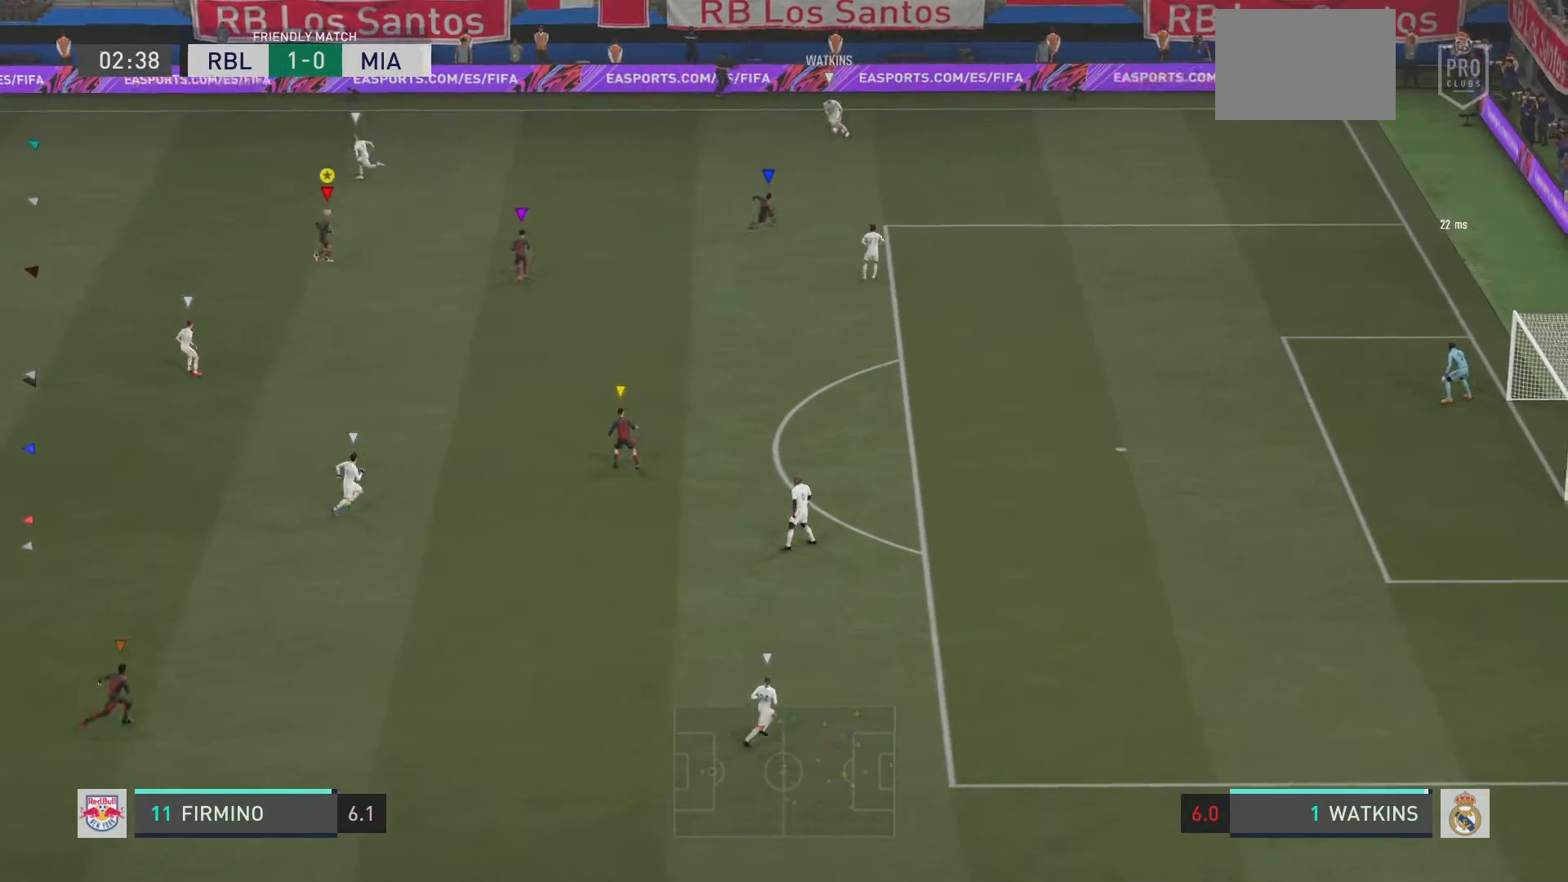
{"buttons": ["L2", "R2"], "left_stick": "left", "right_stick": "center", "events": [[217, "left_stick", "left"], [334, "left_stick", "up-left"], [467, "left_stick", "left"]]}
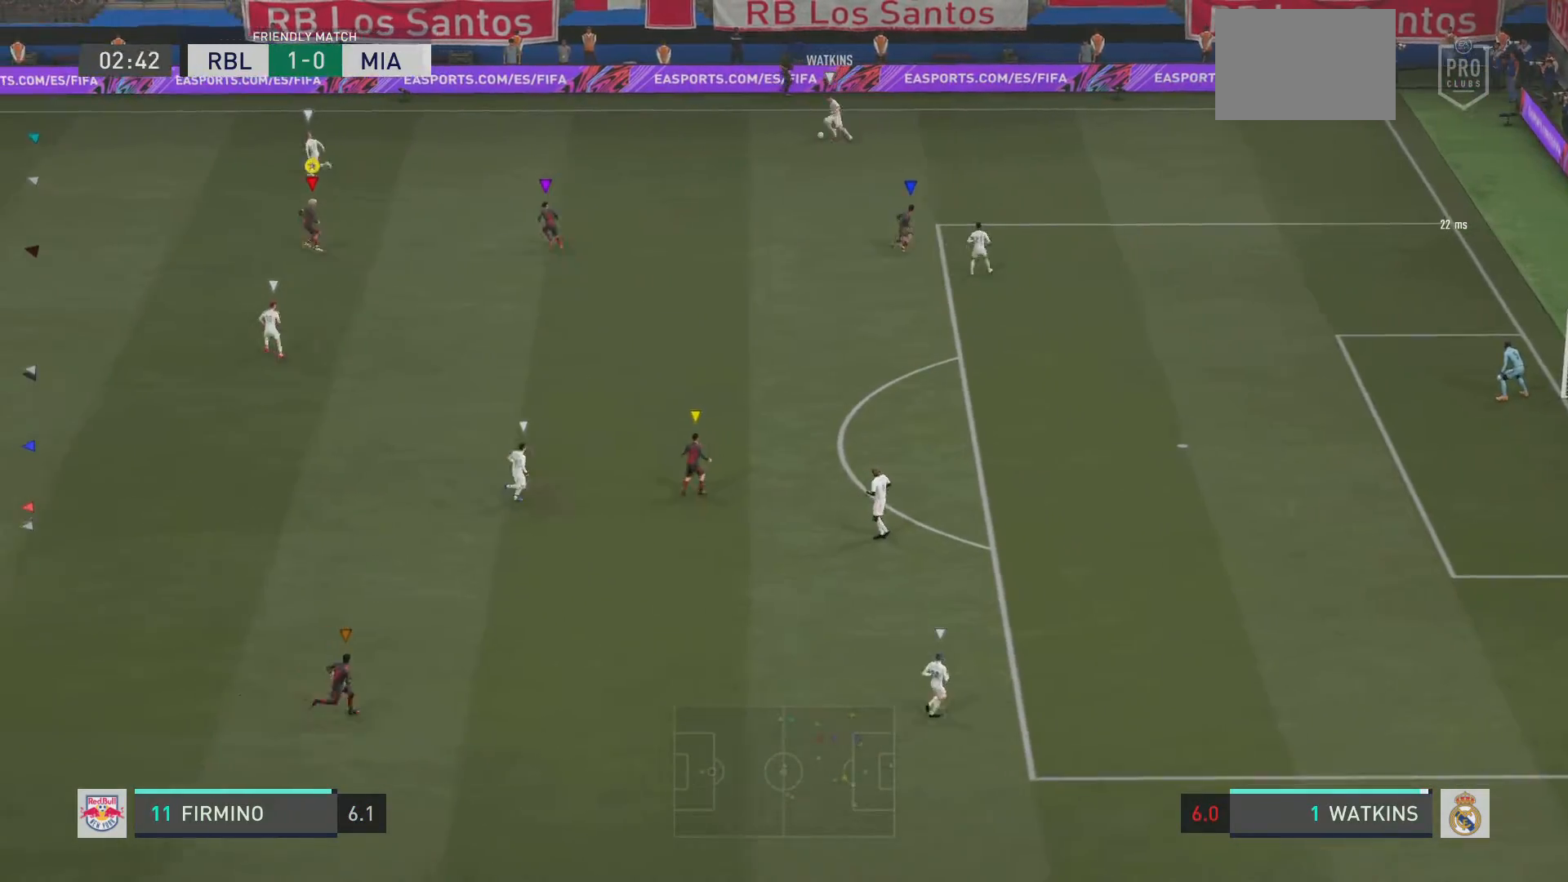
{"buttons": ["L2", "R2"], "left_stick": "left", "right_stick": "center", "events": [[233, "left_stick", "down-left"], [434, "left_stick", "left"]]}
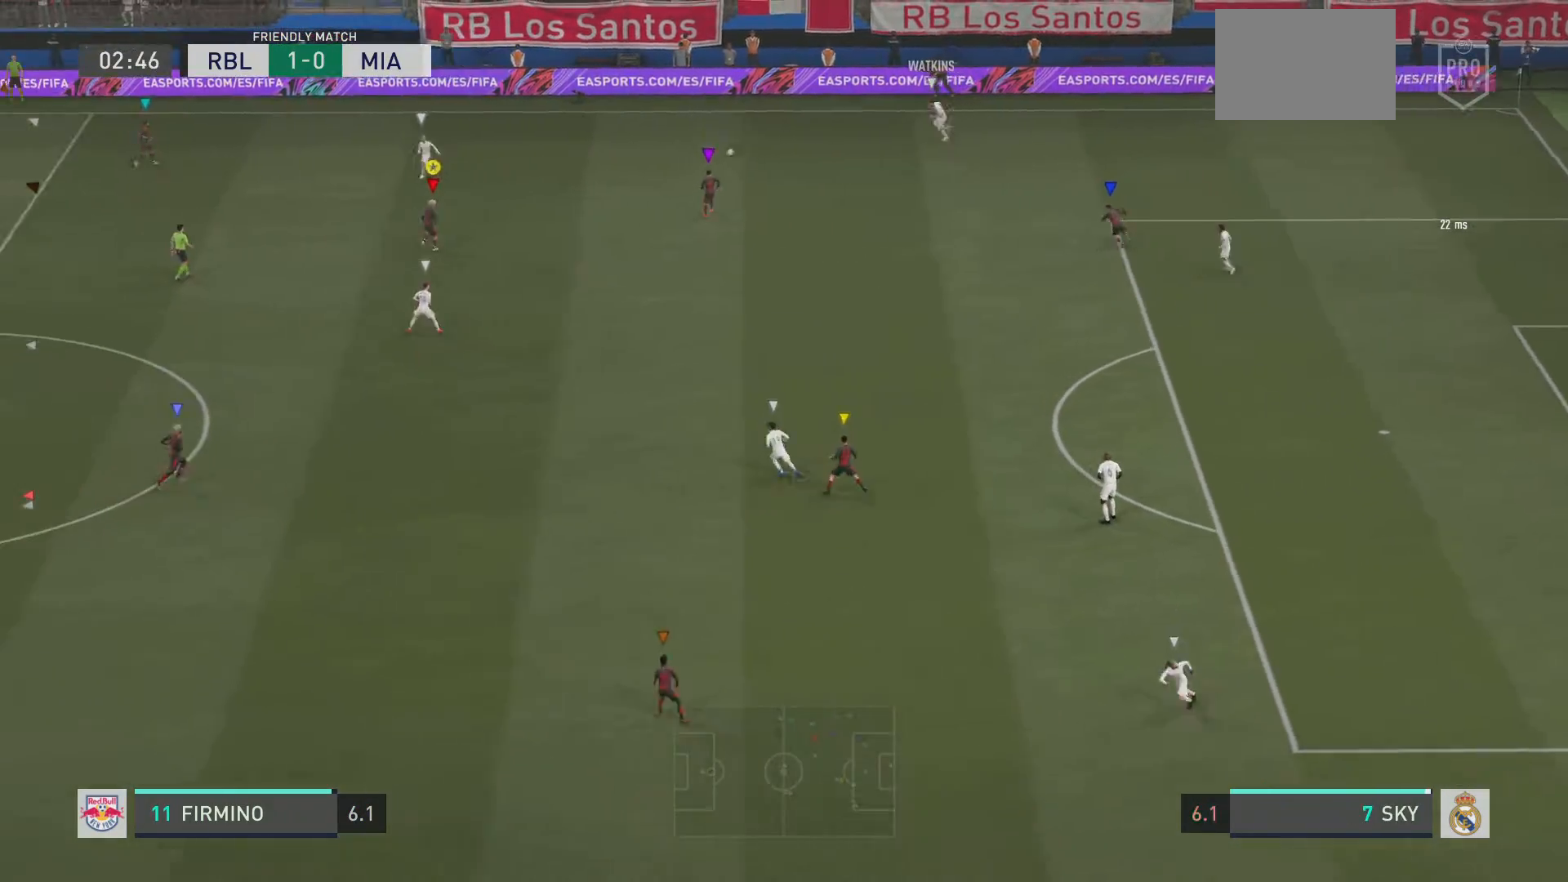
{"buttons": ["L2", "R2"], "left_stick": "up", "right_stick": "center", "events": [[134, "left_stick", "up-left"], [334, "left_stick", "up"]]}
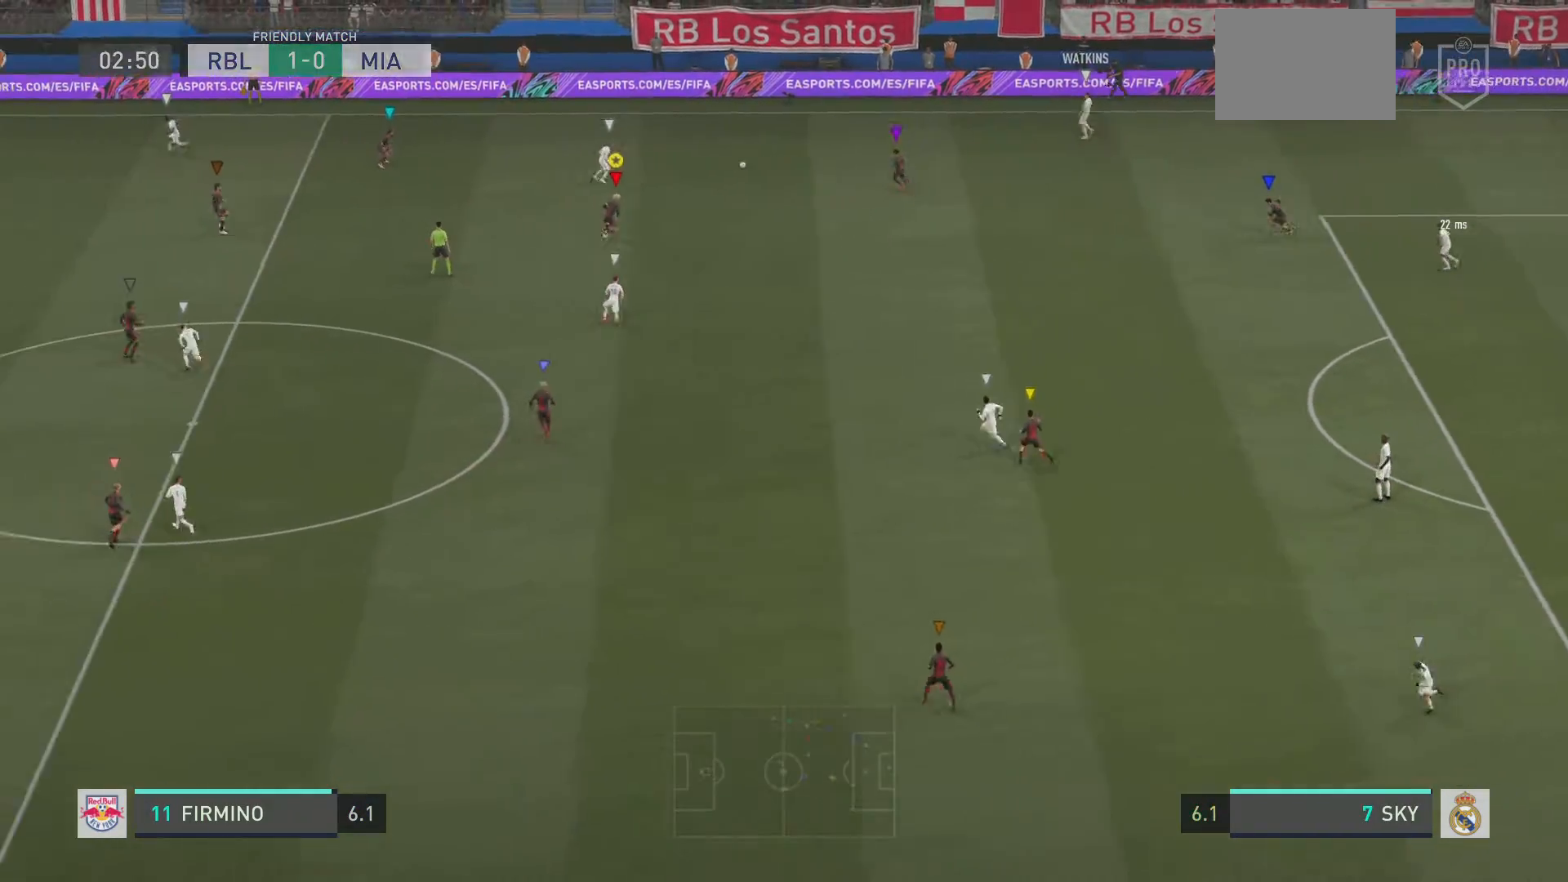
{"buttons": ["L2", "R2"], "left_stick": "up-right", "right_stick": "center", "events": [[450, "left_stick", "up-right"]]}
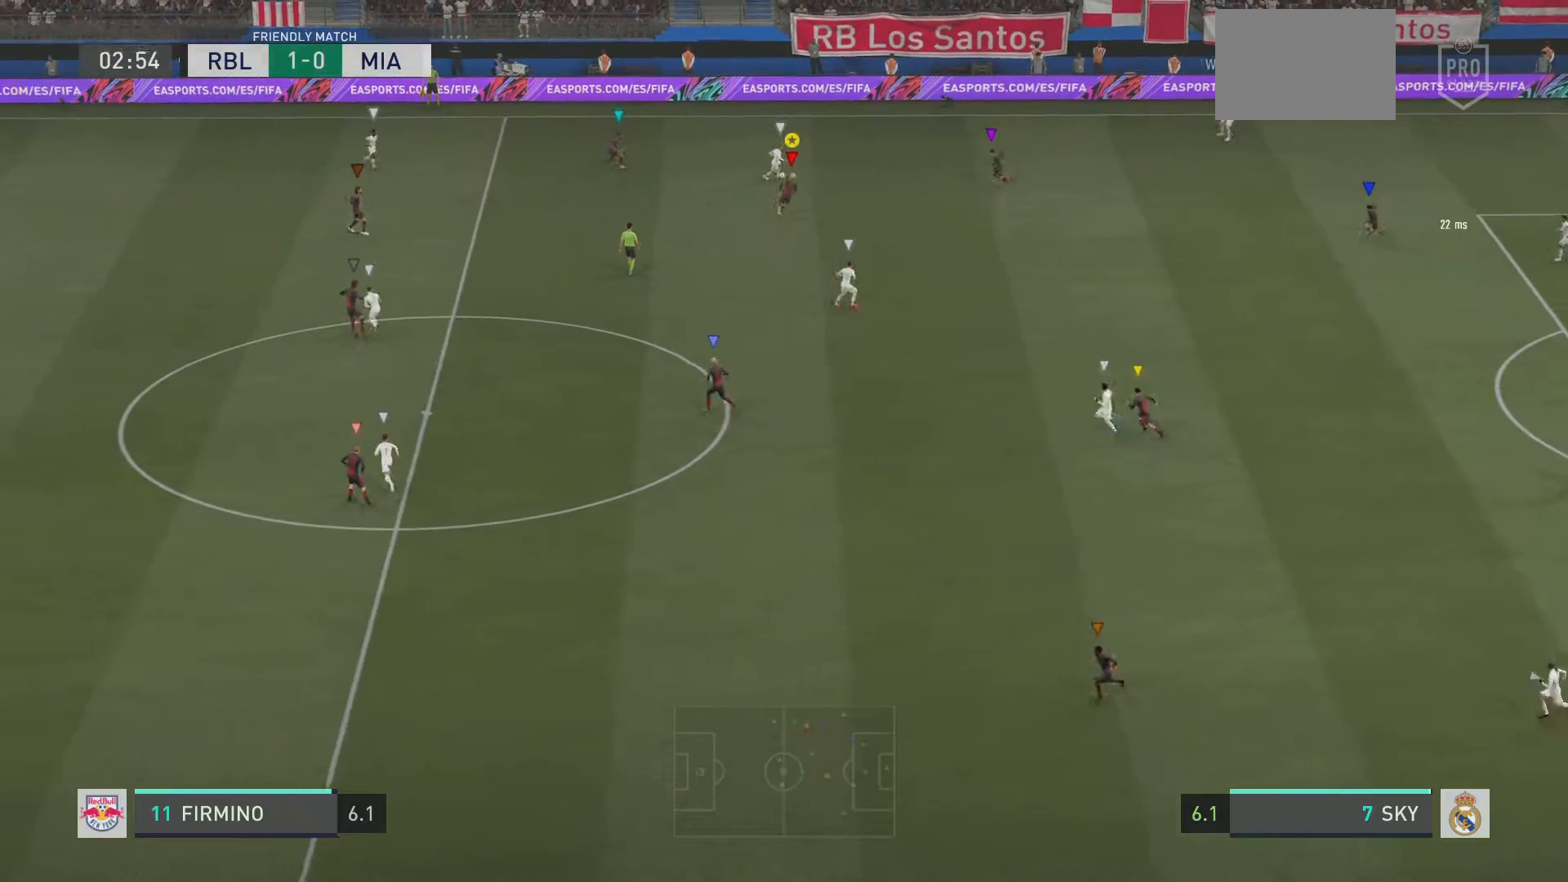
{"buttons": ["L2", "R2"], "left_stick": "up-right", "right_stick": "center", "events": [[84, "CIRCLE", "down"], [284, "CIRCLE", "up"]]}
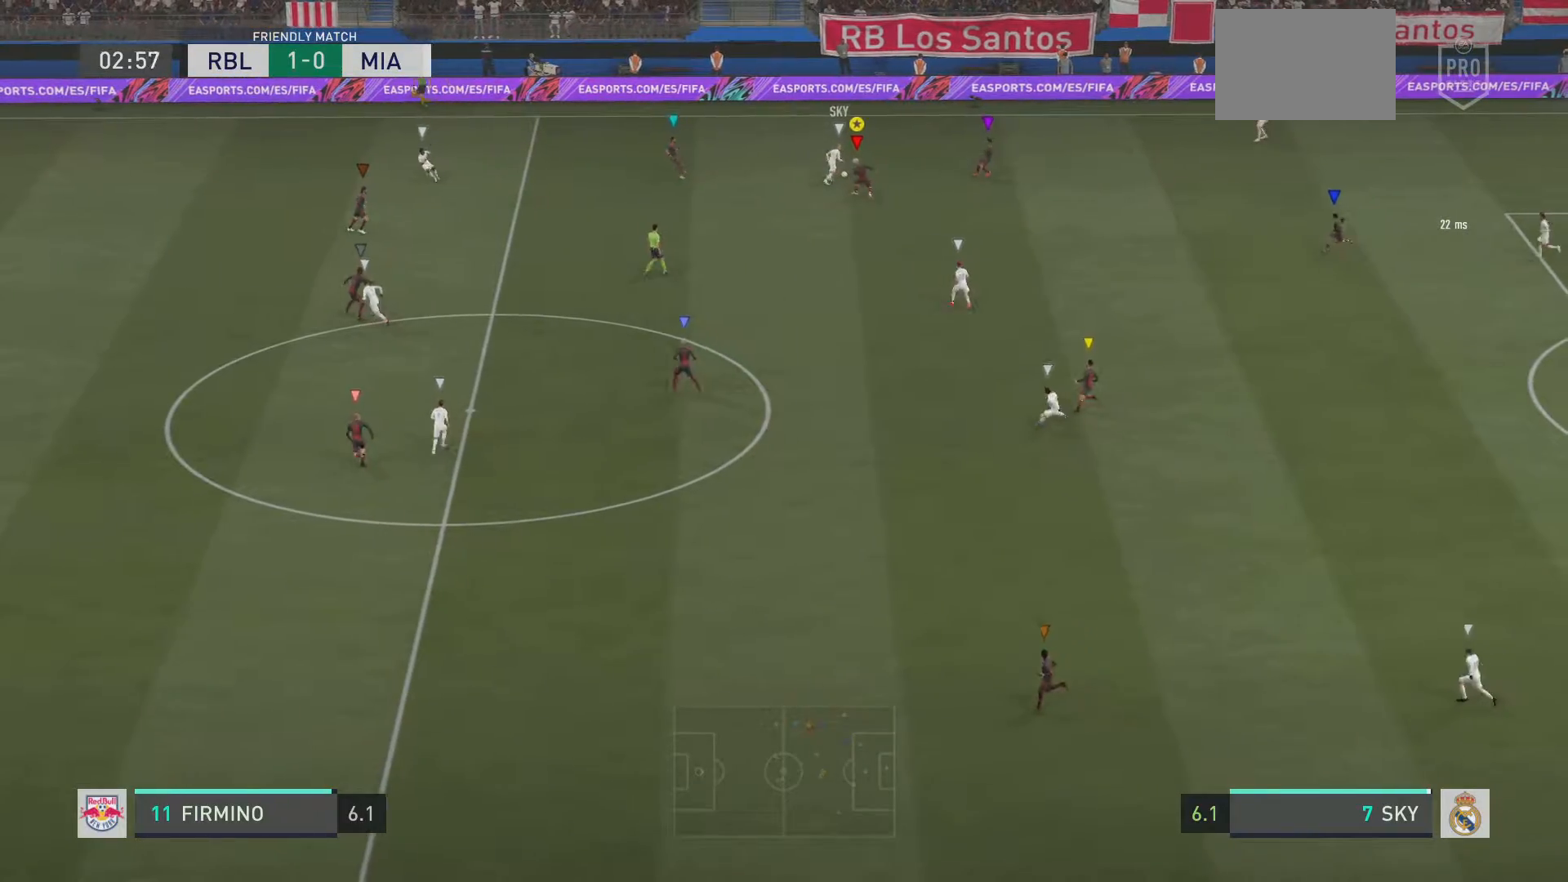
{"buttons": ["L2", "R2"], "left_stick": "up-left", "right_stick": "center", "events": [[117, "left_stick", "up"], [317, "left_stick", "up-left"]]}